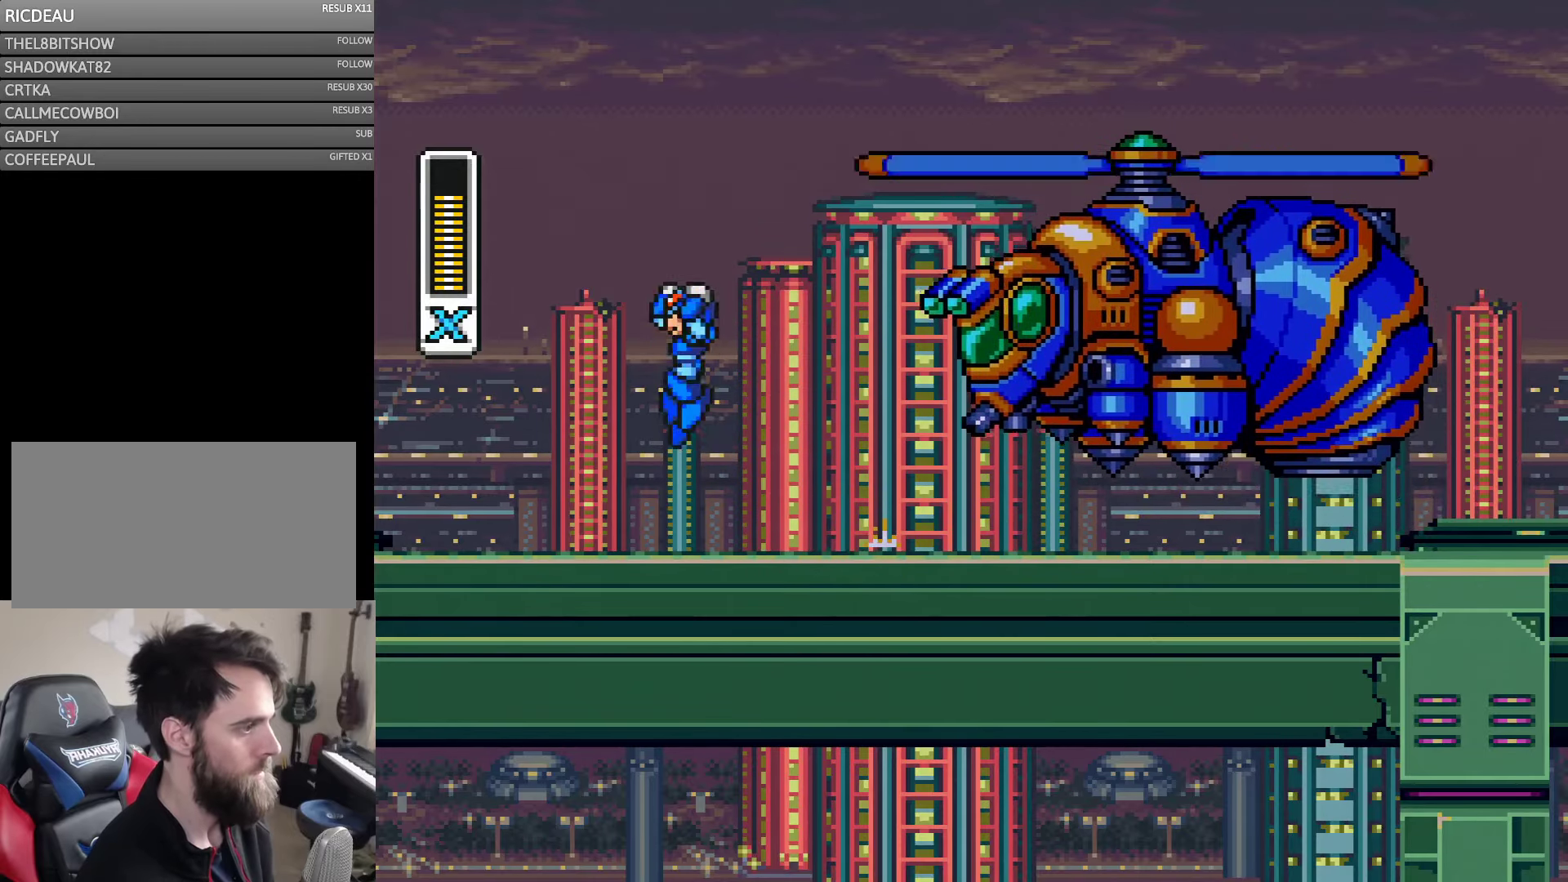
Gameplay with a controller (Nintendo layout); each line is a JSON object with the inputs held at the frame after it. "events" lists button and stick changes between this image and that frame as [ms after this image, input, new state], when the widget could be followed in between. Not read: L3 R3.
{"buttons": [], "events": [[17, "B", "down"], [117, "DPAD_LEFT", "up"], [150, "DPAD_RIGHT", "down"], [183, "Y", "down"], [217, "B", "up"], [250, "DPAD_RIGHT", "up"], [250, "Y", "up"], [400, "Y", "down"], [483, "Y", "up"]]}
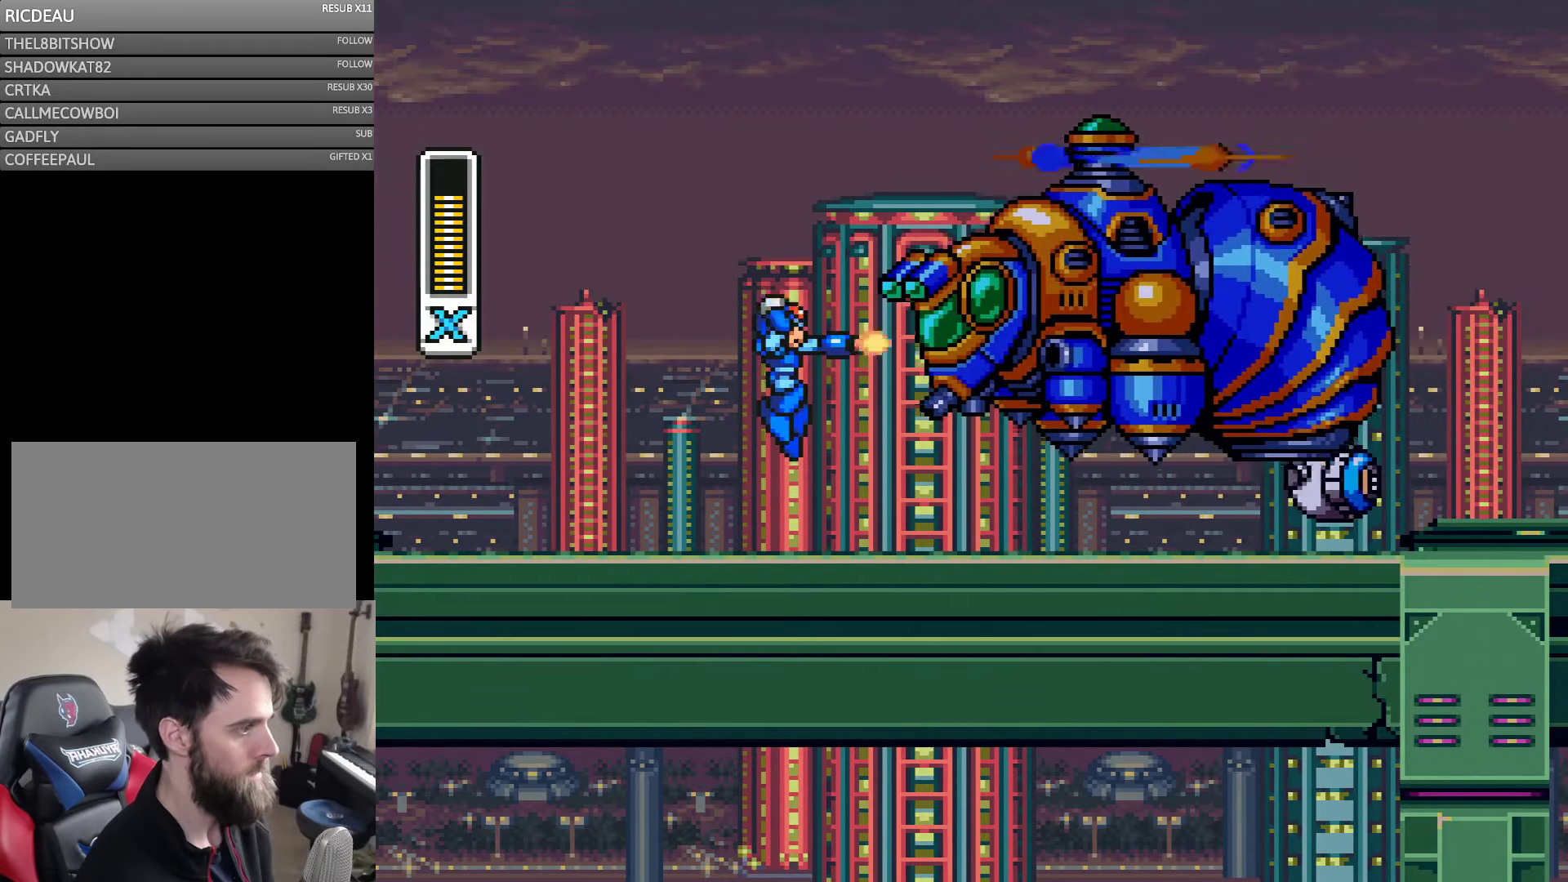
{"buttons": [], "events": [[50, "B", "down"], [150, "Y", "down"], [183, "B", "up"], [367, "Y", "up"], [417, "Y", "down"], [483, "Y", "up"]]}
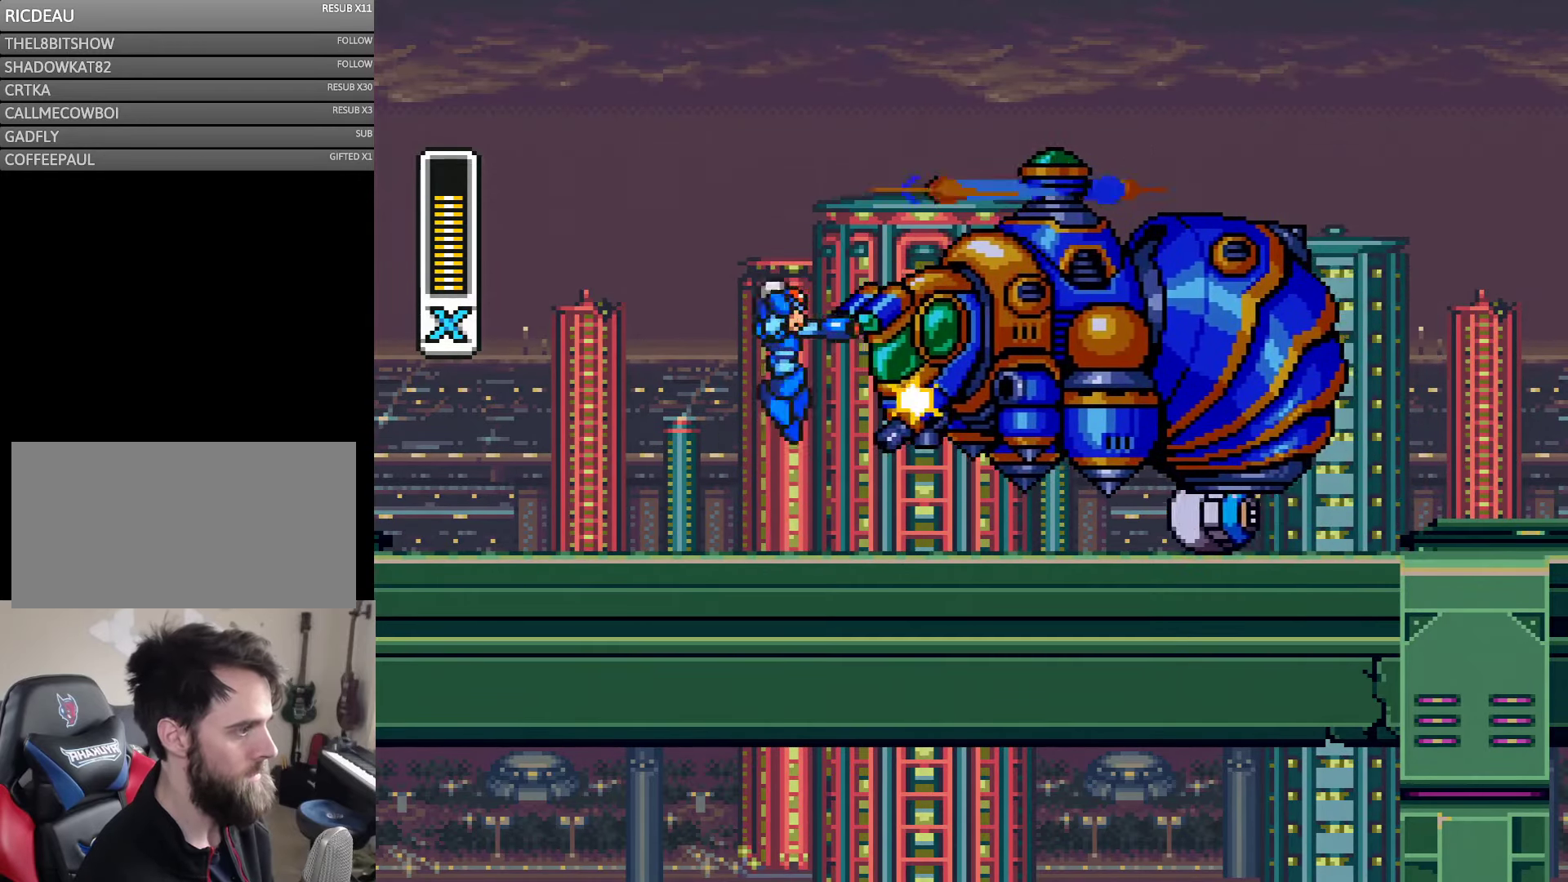
{"buttons": ["B", "Y"], "events": [[17, "B", "down"], [67, "Y", "down"], [150, "B", "up"], [383, "Y", "up"], [450, "B", "down"], [450, "Y", "down"]]}
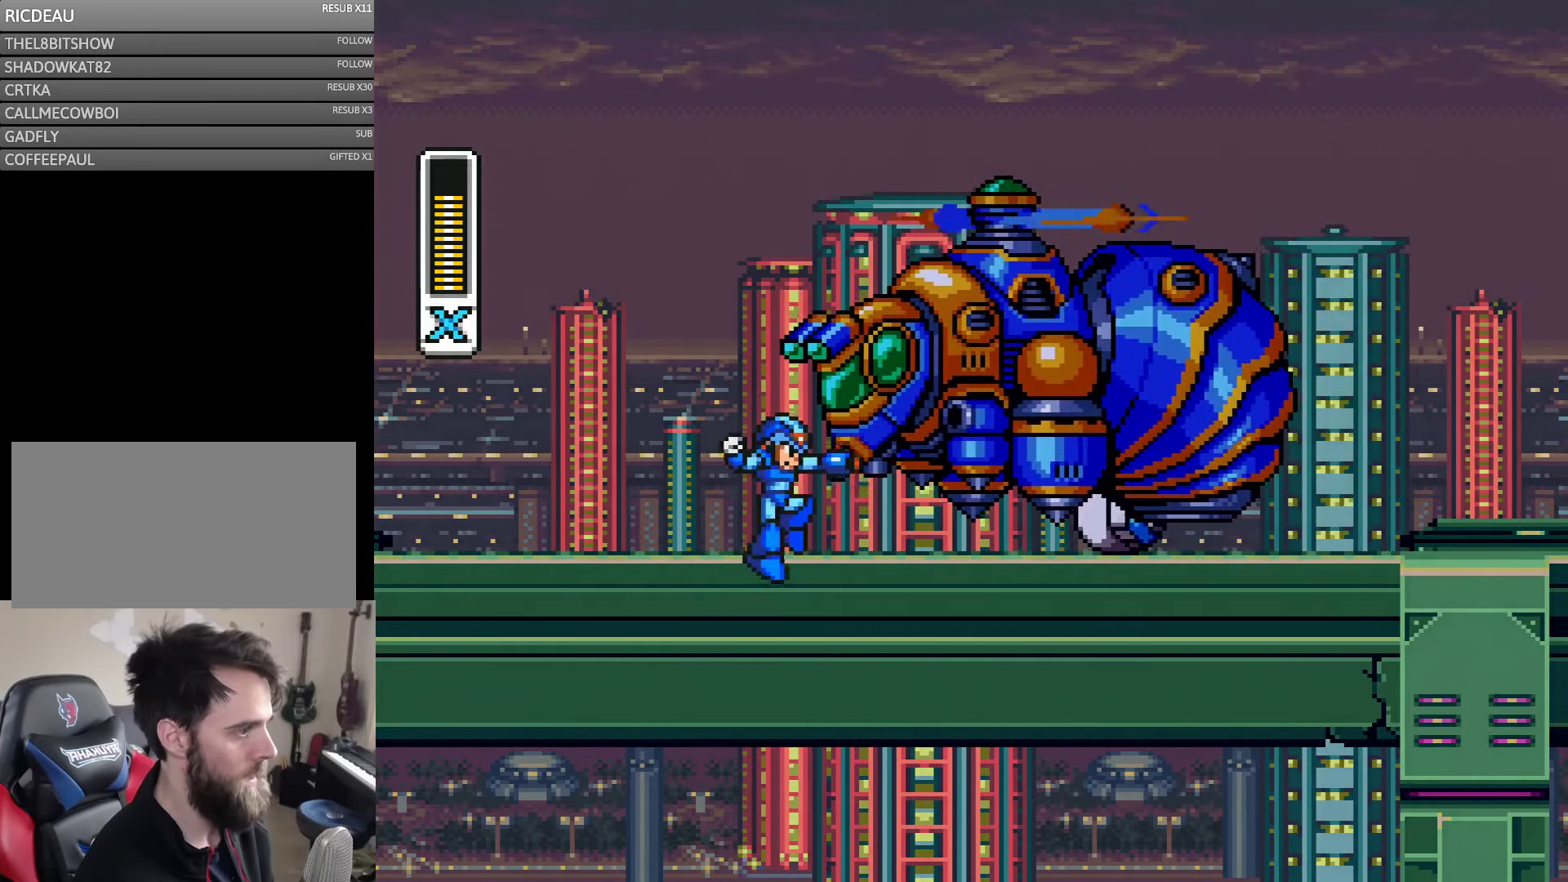
{"buttons": ["B", "DPAD_LEFT"], "events": [[17, "B", "up"], [50, "Y", "up"], [183, "Y", "down"], [217, "DPAD_LEFT", "down"], [267, "Y", "up"], [450, "B", "down"]]}
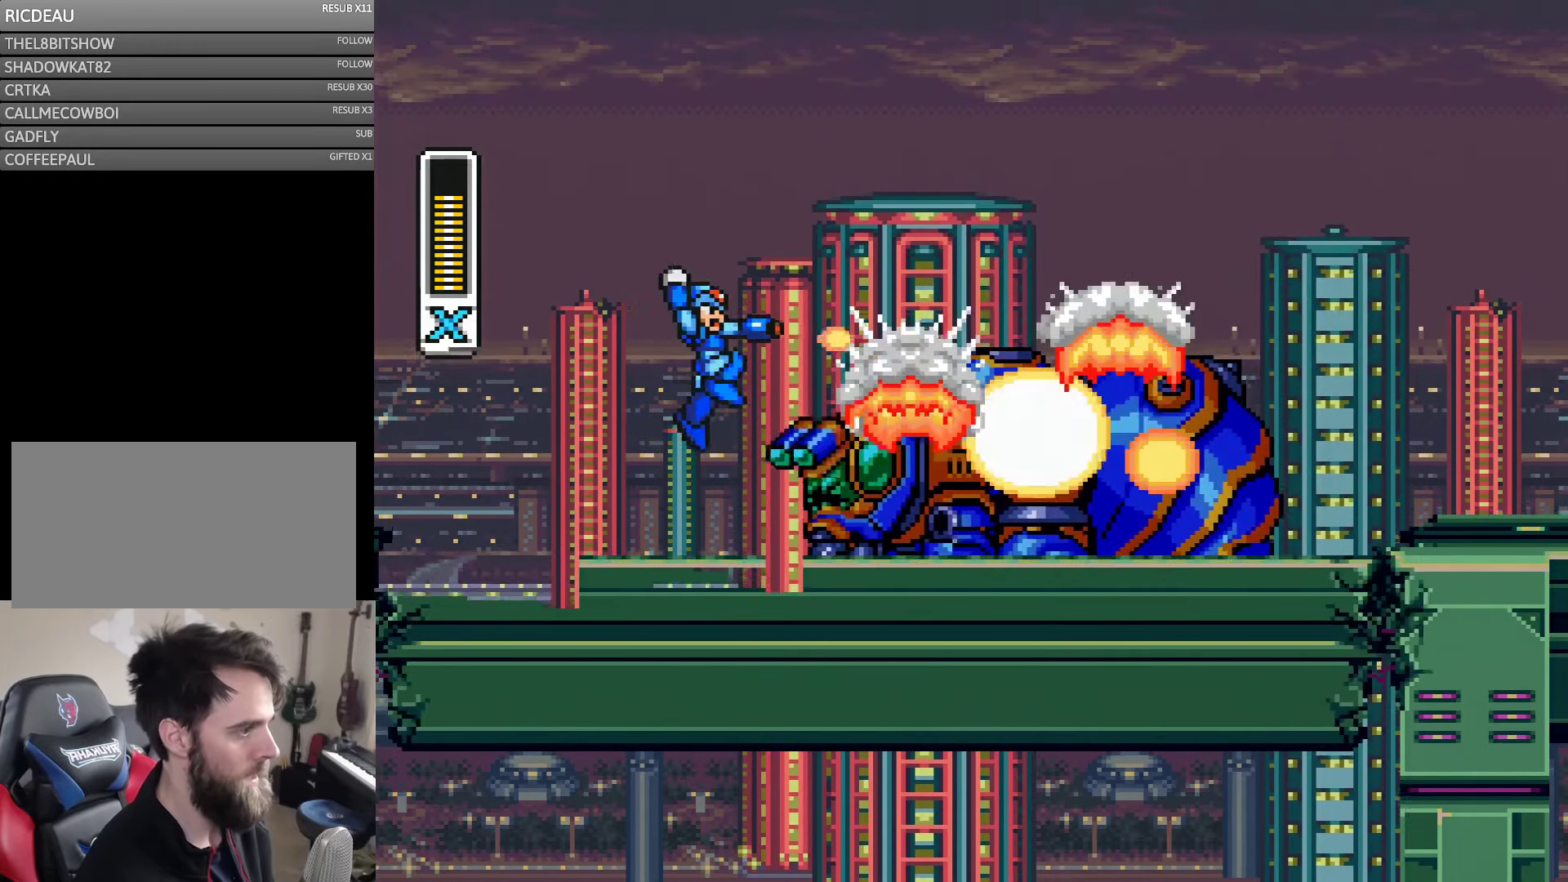
{"buttons": ["Y", "DPAD_RIGHT"], "events": [[17, "DPAD_LEFT", "up"], [50, "DPAD_RIGHT", "down"], [83, "B", "up"], [150, "Y", "down"], [183, "DPAD_RIGHT", "up"], [217, "DPAD_RIGHT", "down"], [217, "Y", "up"], [283, "Y", "down"]]}
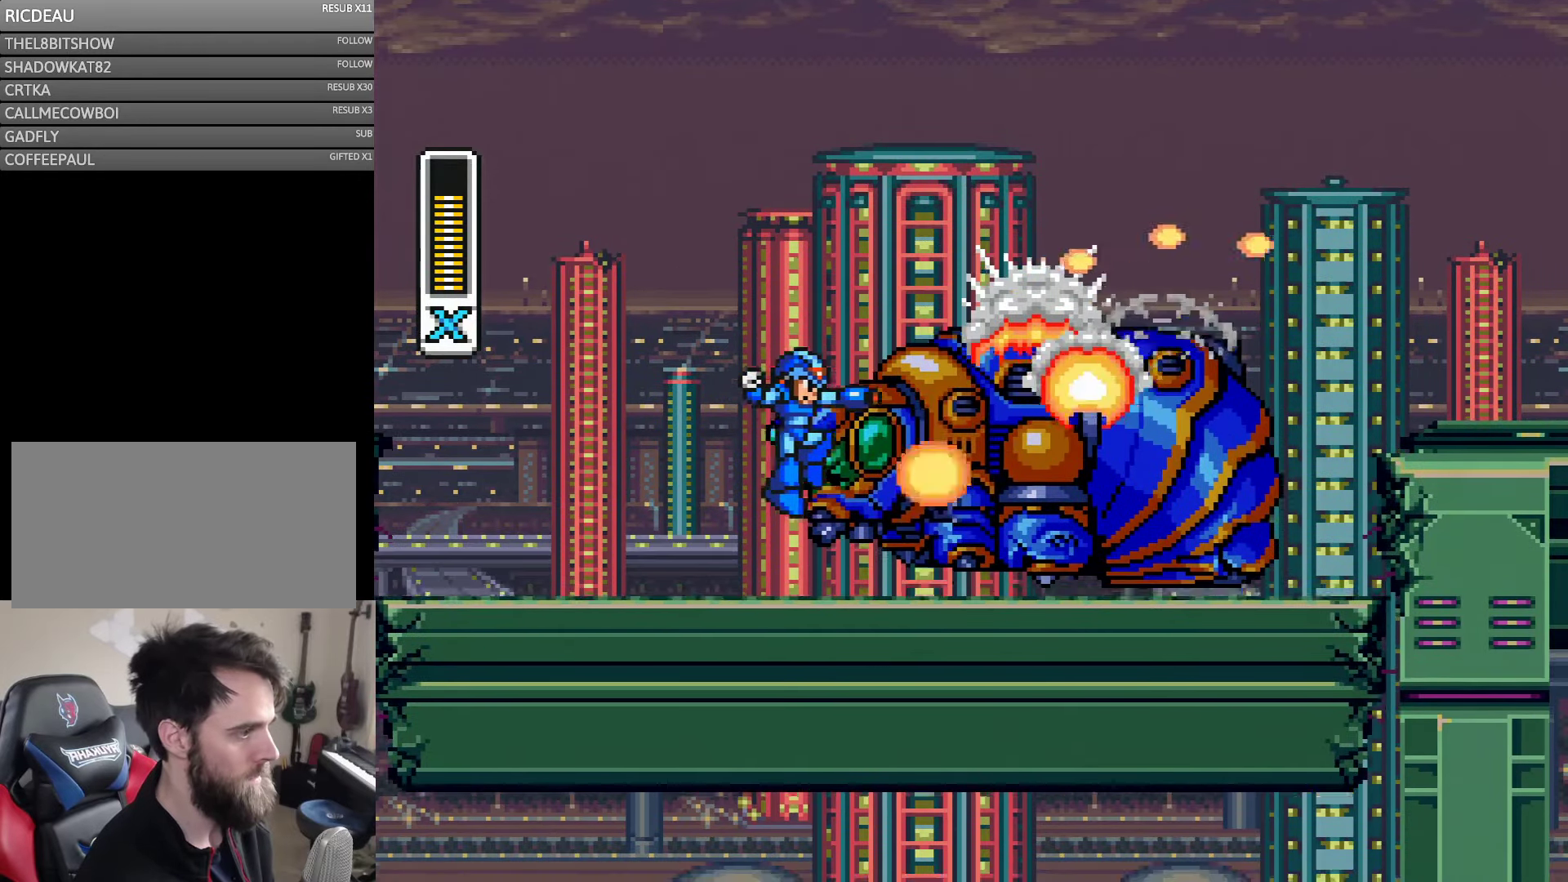
{"buttons": ["B", "Y", "DPAD_UP", "DPAD_RIGHT"], "events": [[50, "B", "down"], [117, "DPAD_UP", "down"], [283, "B", "up"], [283, "DPAD_UP", "up"], [383, "B", "down"], [417, "DPAD_UP", "down"]]}
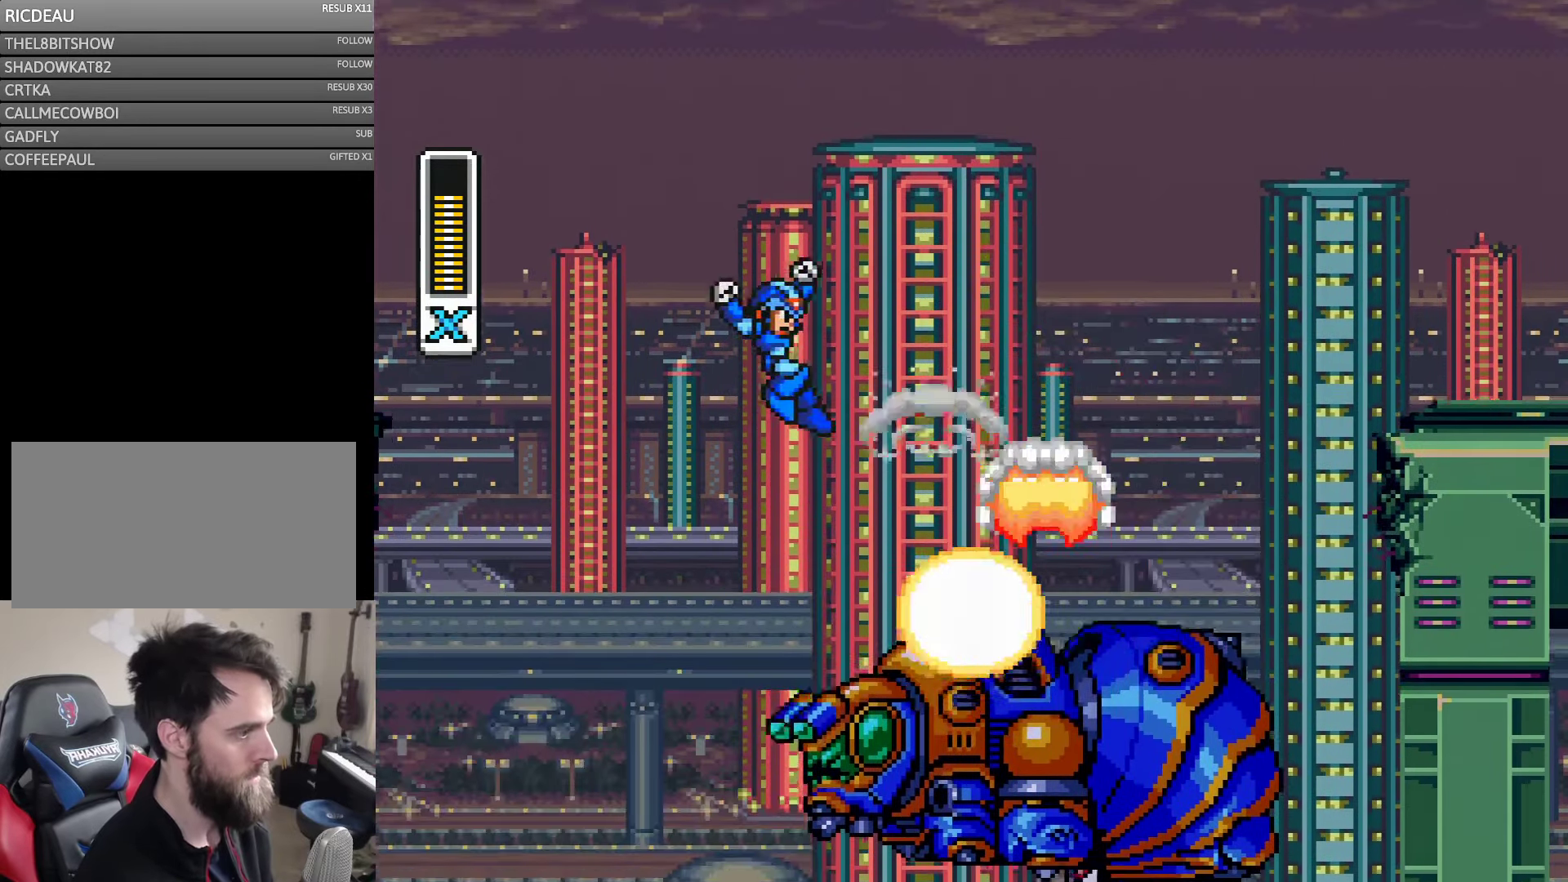
{"buttons": ["B", "Y", "DPAD_UP", "DPAD_RIGHT"], "events": []}
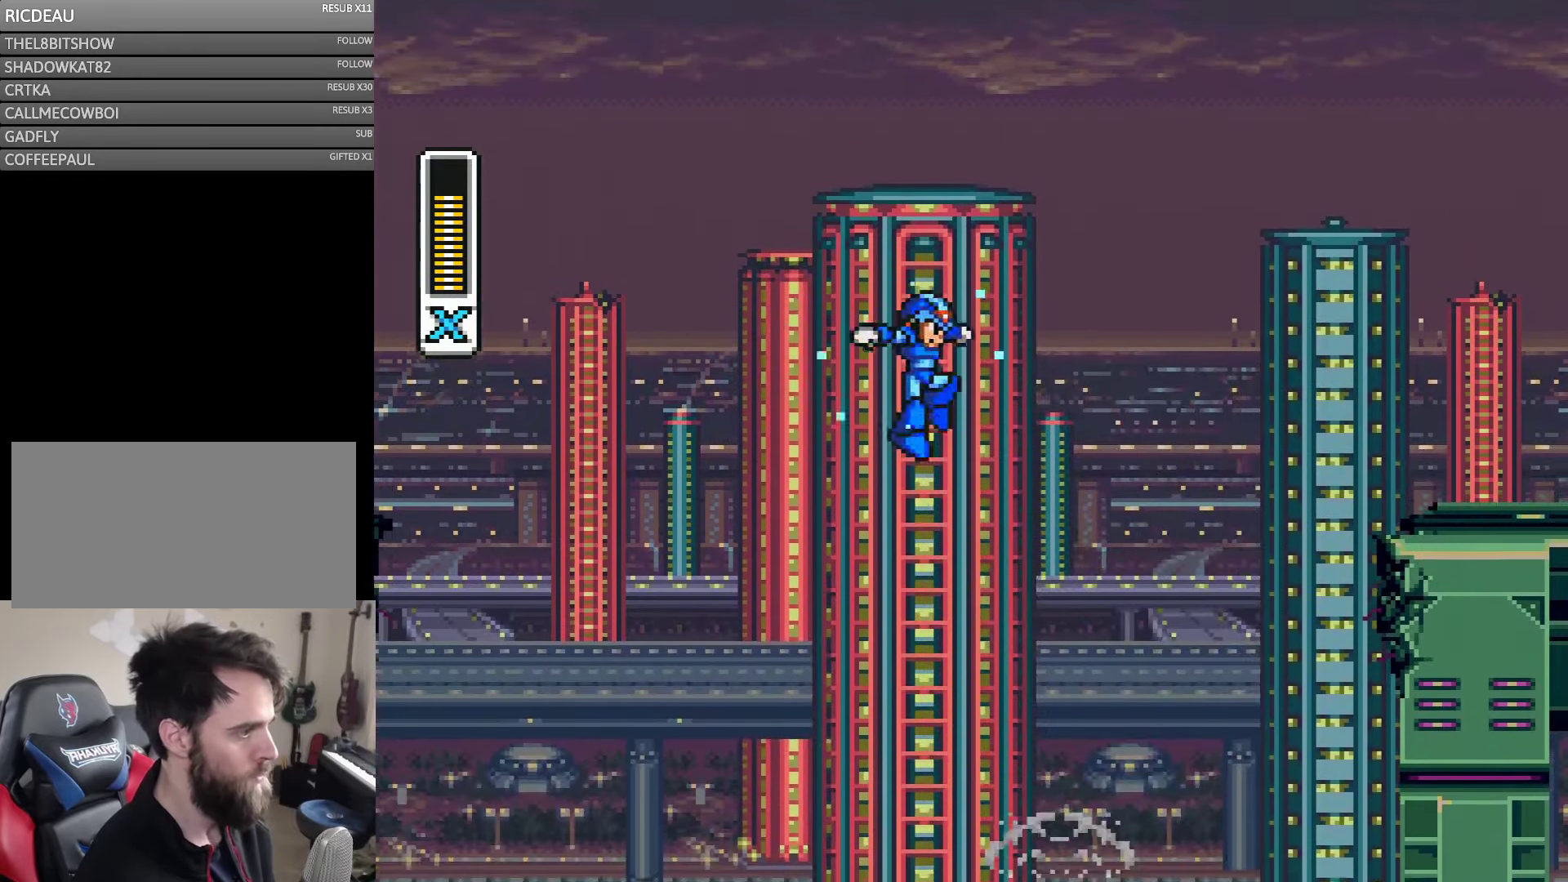
{"buttons": ["Y", "DPAD_RIGHT"], "events": [[284, "B", "up"], [317, "DPAD_UP", "up"]]}
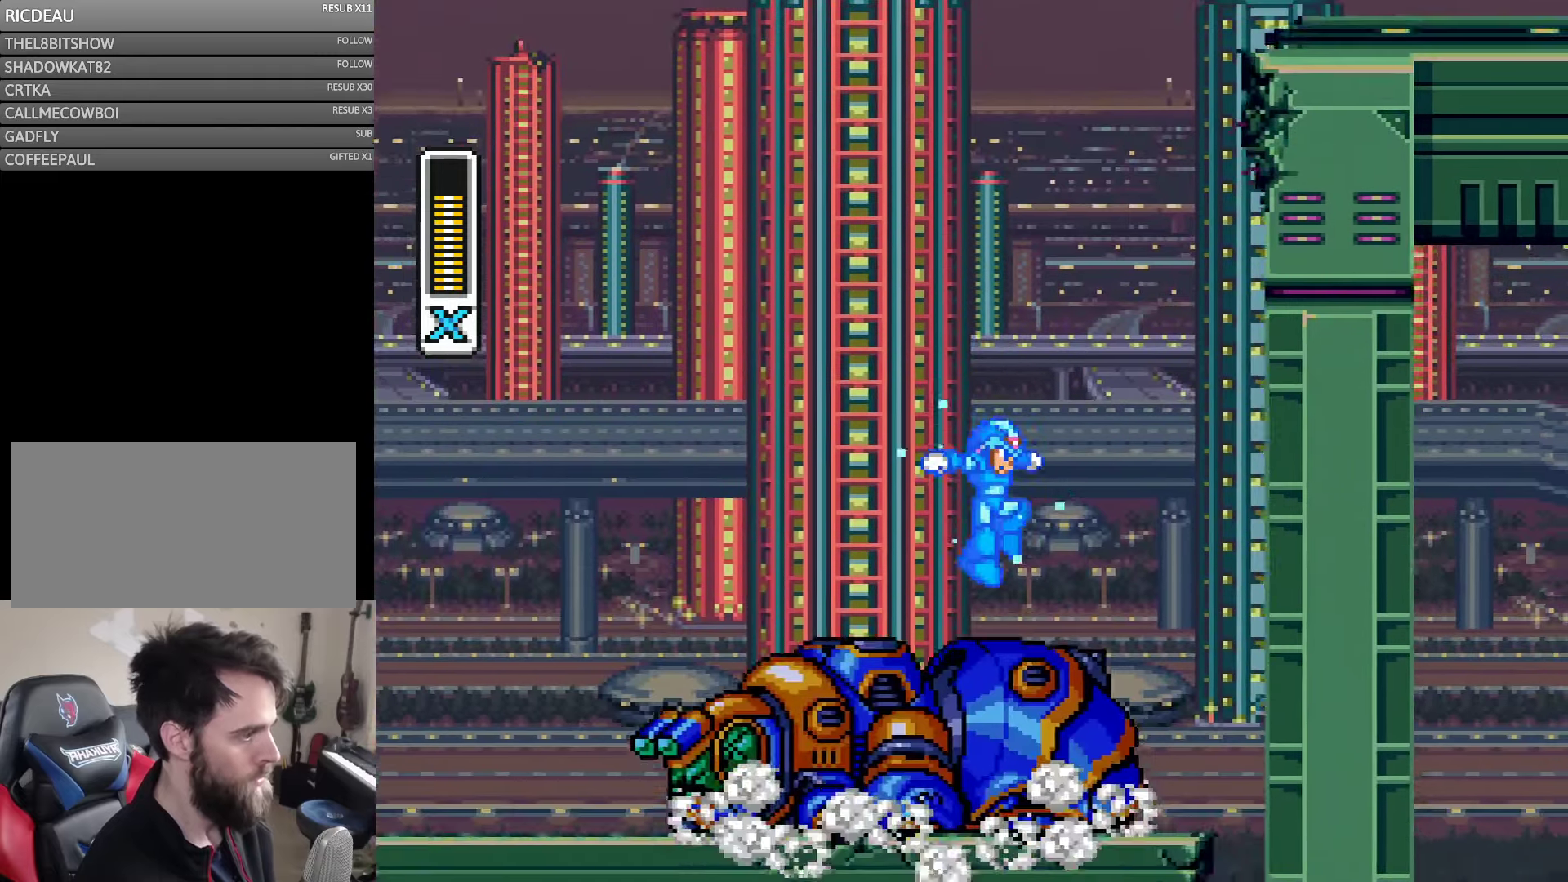
{"buttons": ["B", "Y", "DPAD_RIGHT"], "events": [[250, "DPAD_RIGHT", "up"], [284, "DPAD_LEFT", "down"], [300, "DPAD_DOWN", "down"], [300, "DPAD_LEFT", "up"], [350, "DPAD_DOWN", "up"], [350, "DPAD_RIGHT", "down"], [367, "B", "down"]]}
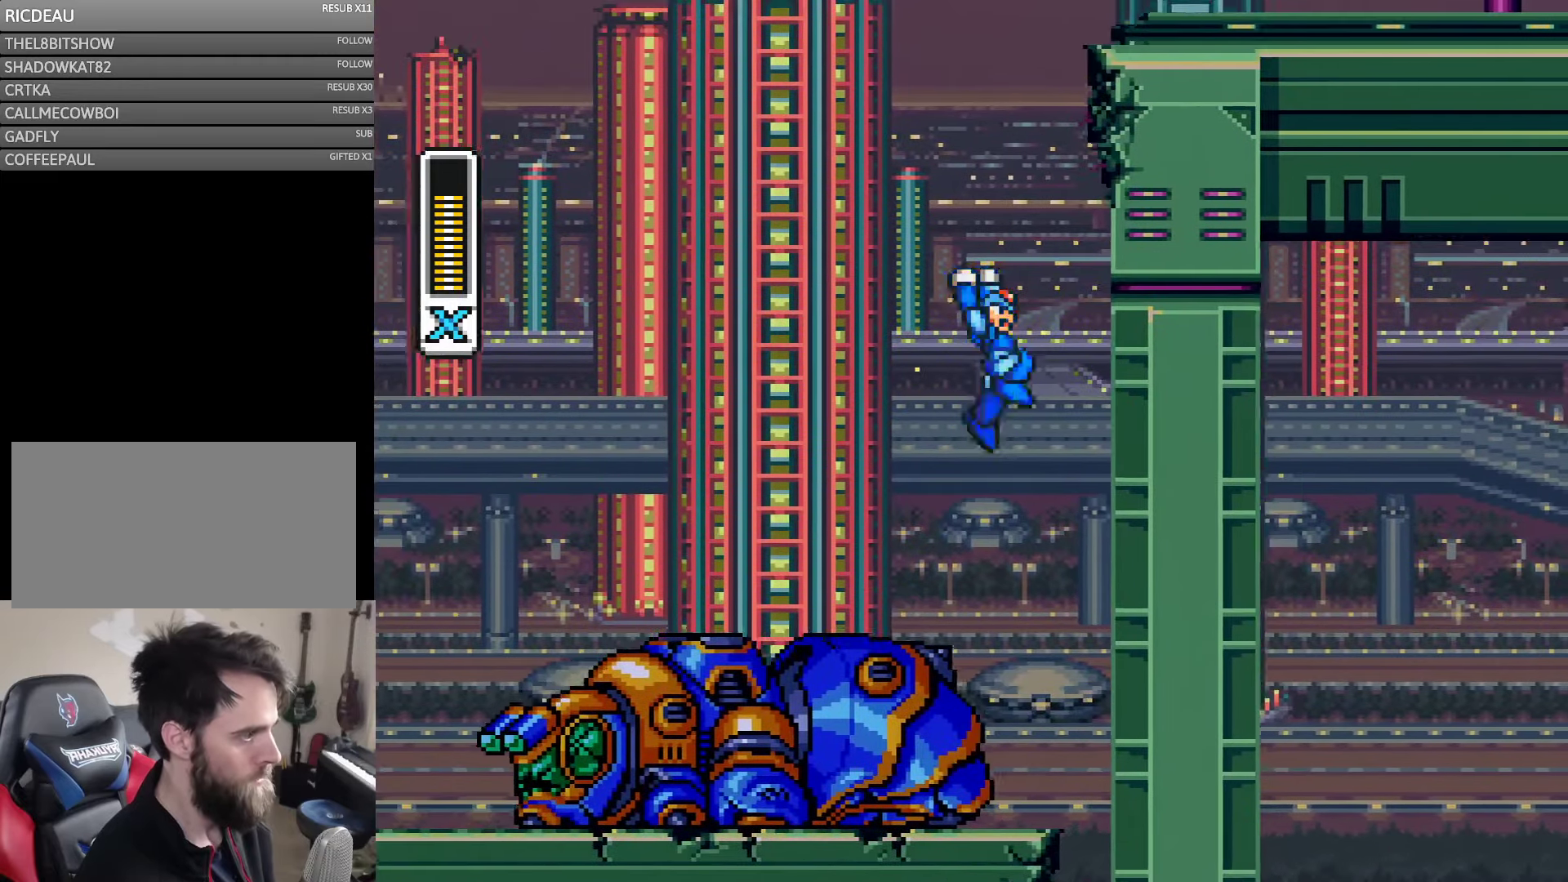
{"buttons": ["B", "Y", "DPAD_RIGHT"], "events": [[300, "B", "up"], [400, "B", "down"]]}
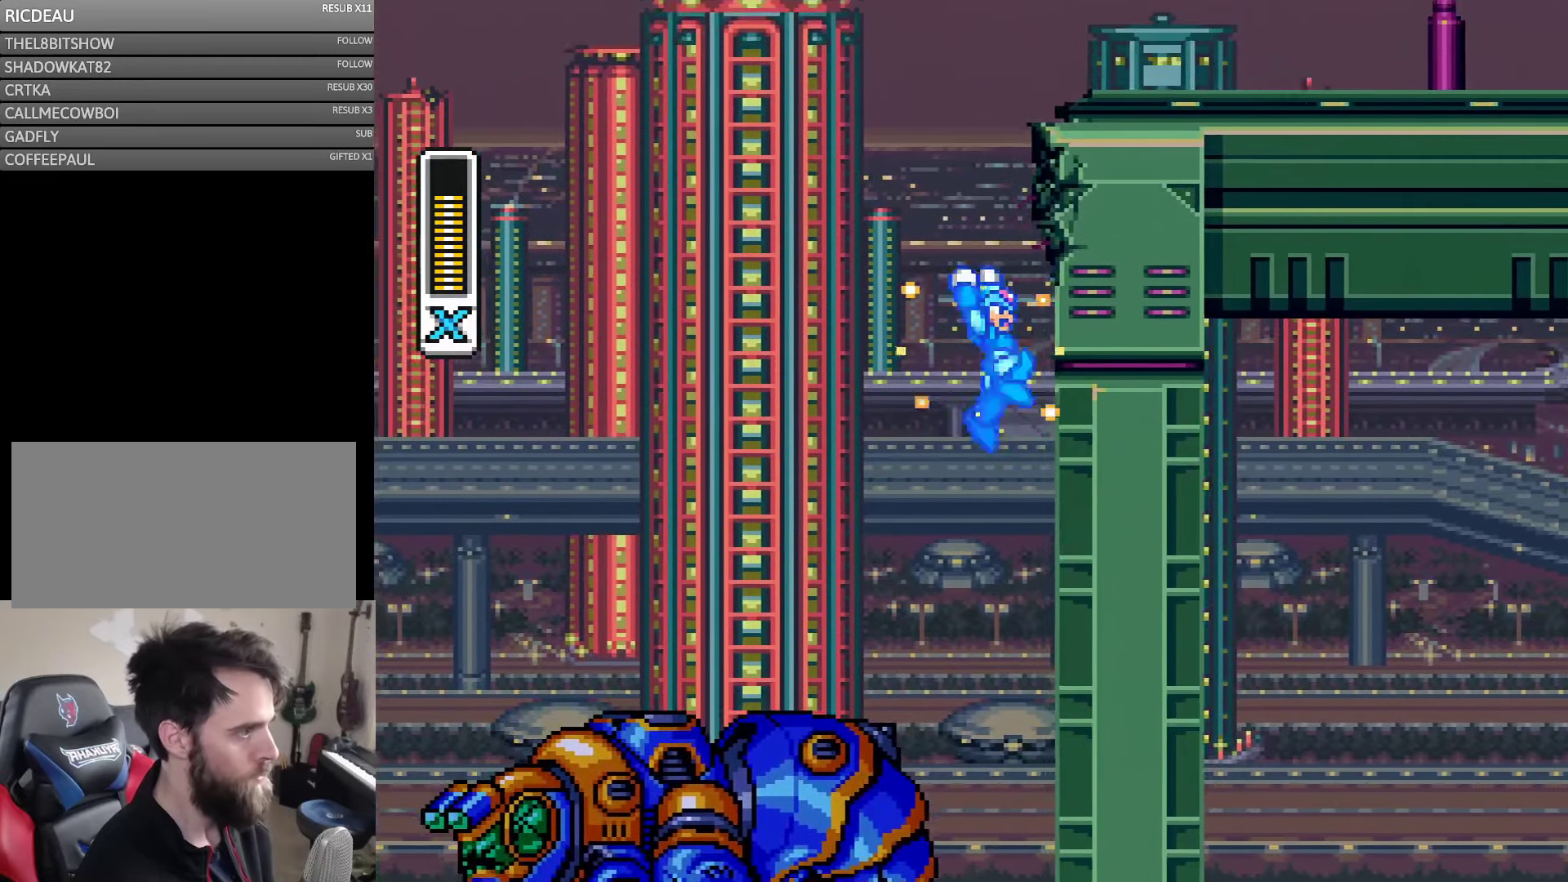
{"buttons": ["B", "Y", "DPAD_RIGHT"], "events": [[217, "B", "up"], [300, "B", "down"]]}
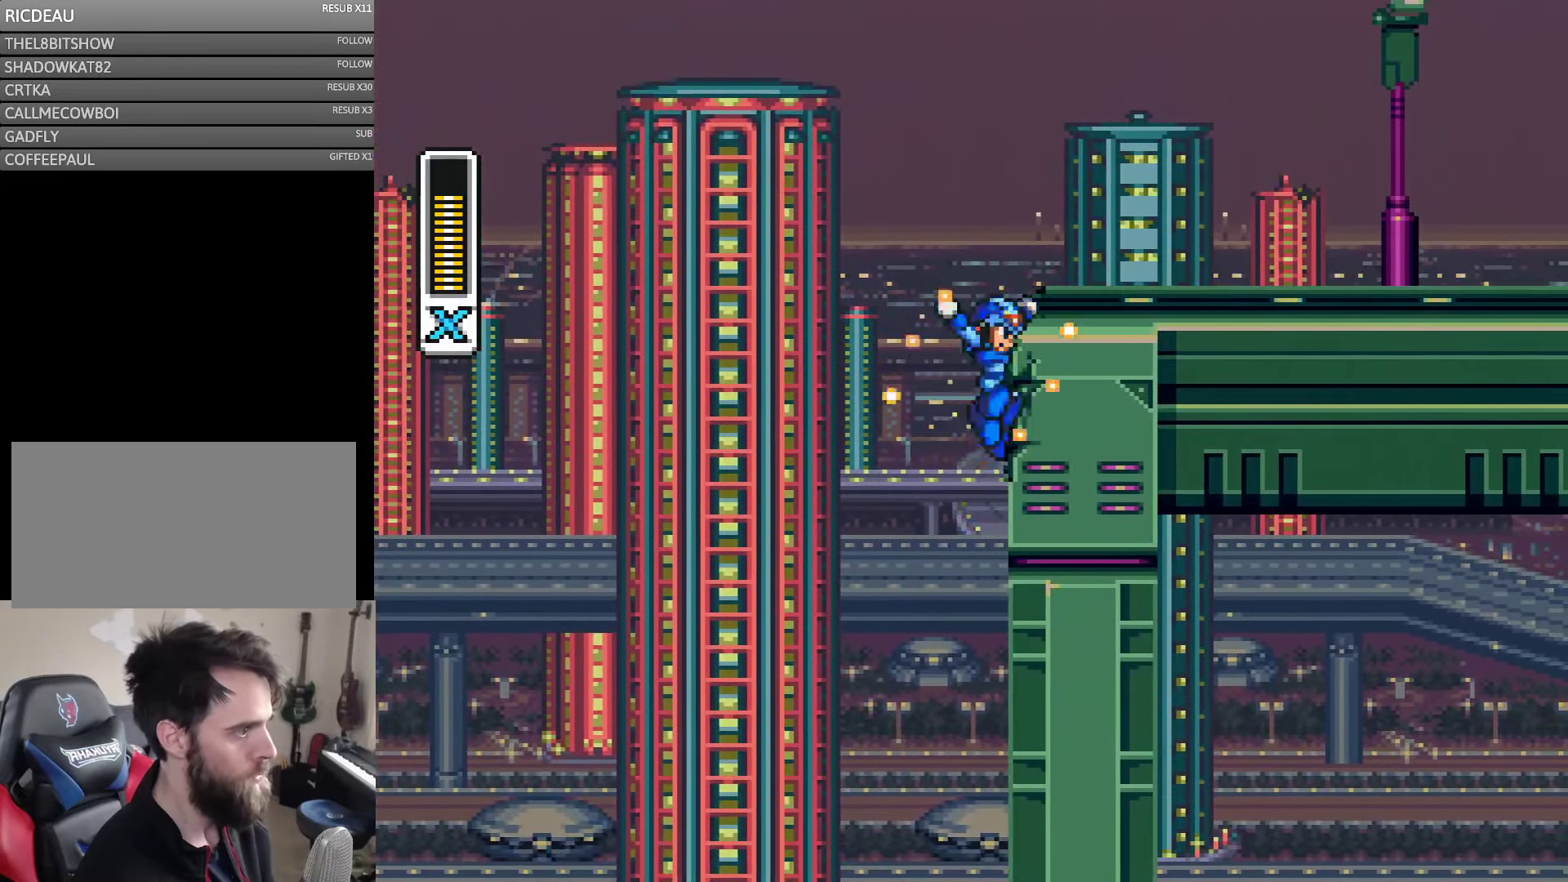
{"buttons": ["B", "Y", "DPAD_RIGHT"], "events": [[67, "B", "up"], [217, "B", "down"]]}
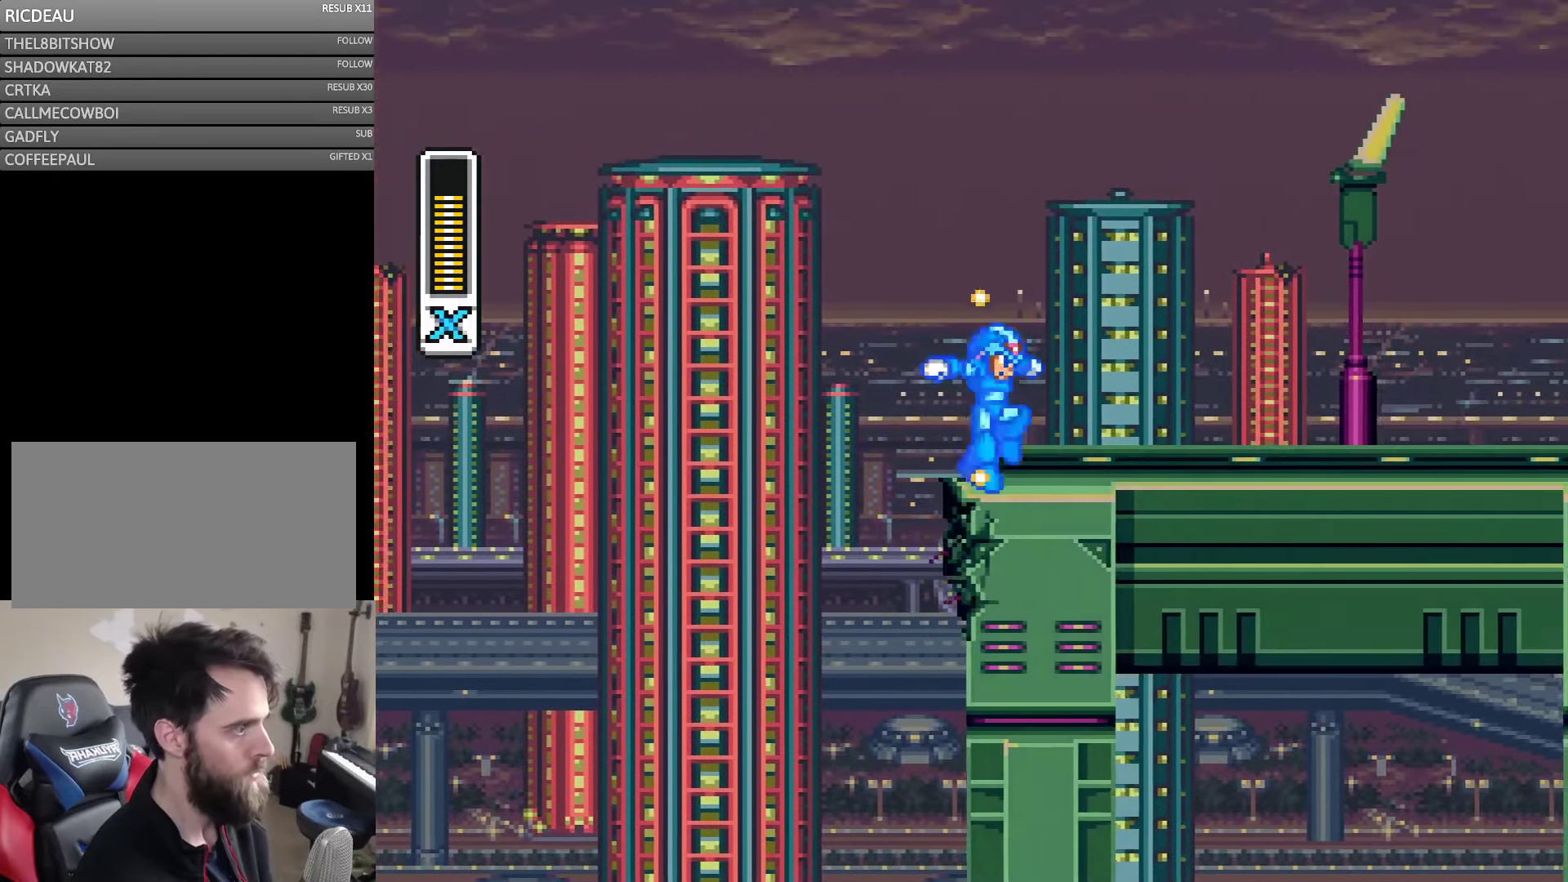
{"buttons": ["Y", "DPAD_RIGHT"], "events": [[17, "B", "up"]]}
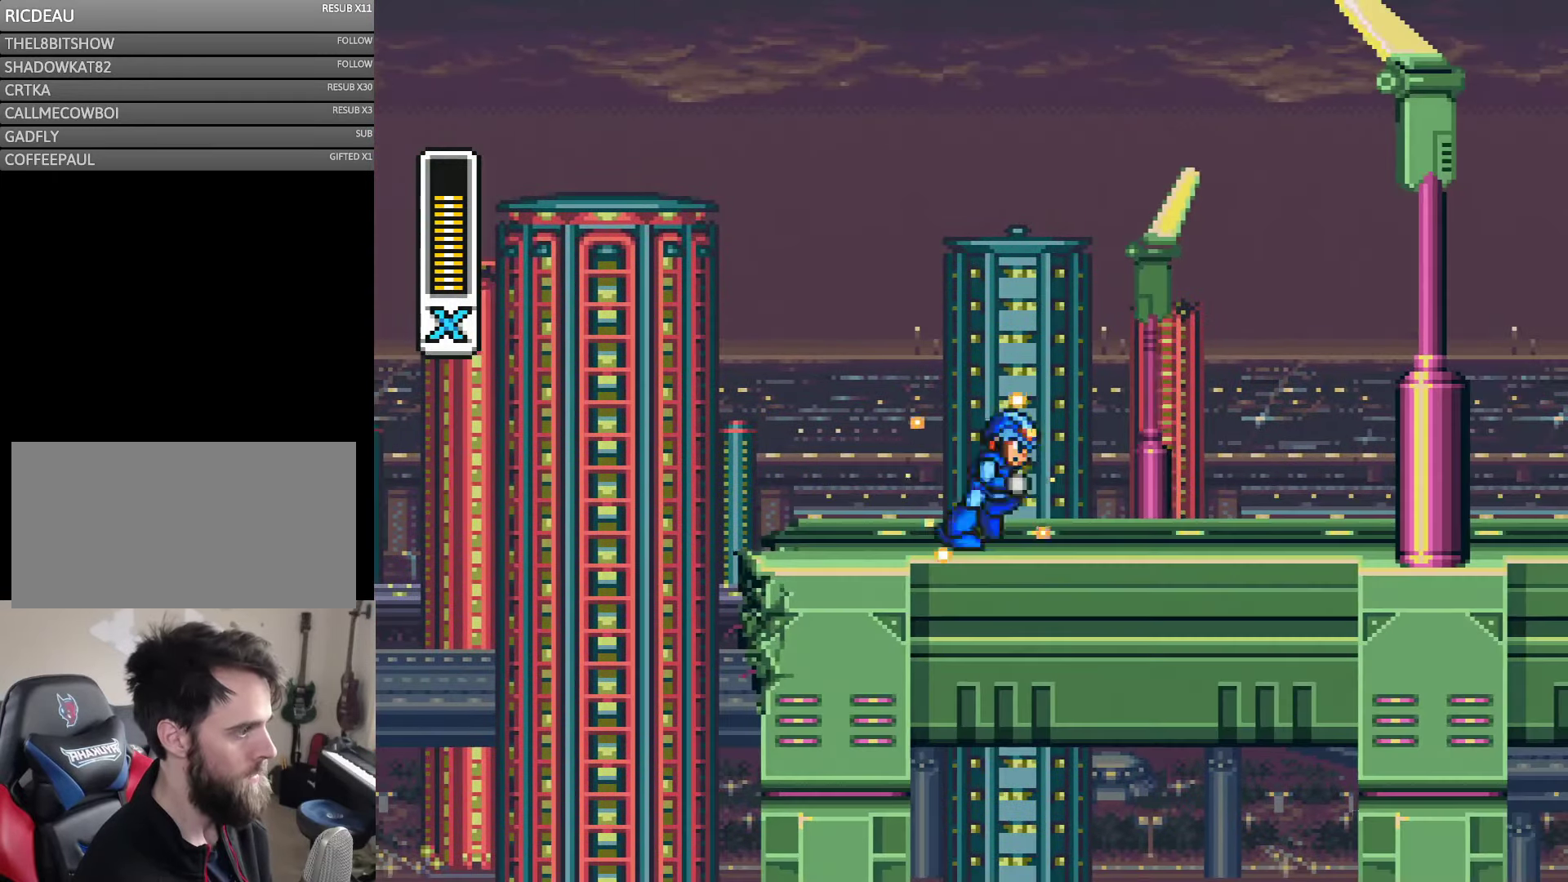
{"buttons": ["Y", "DPAD_RIGHT"], "events": []}
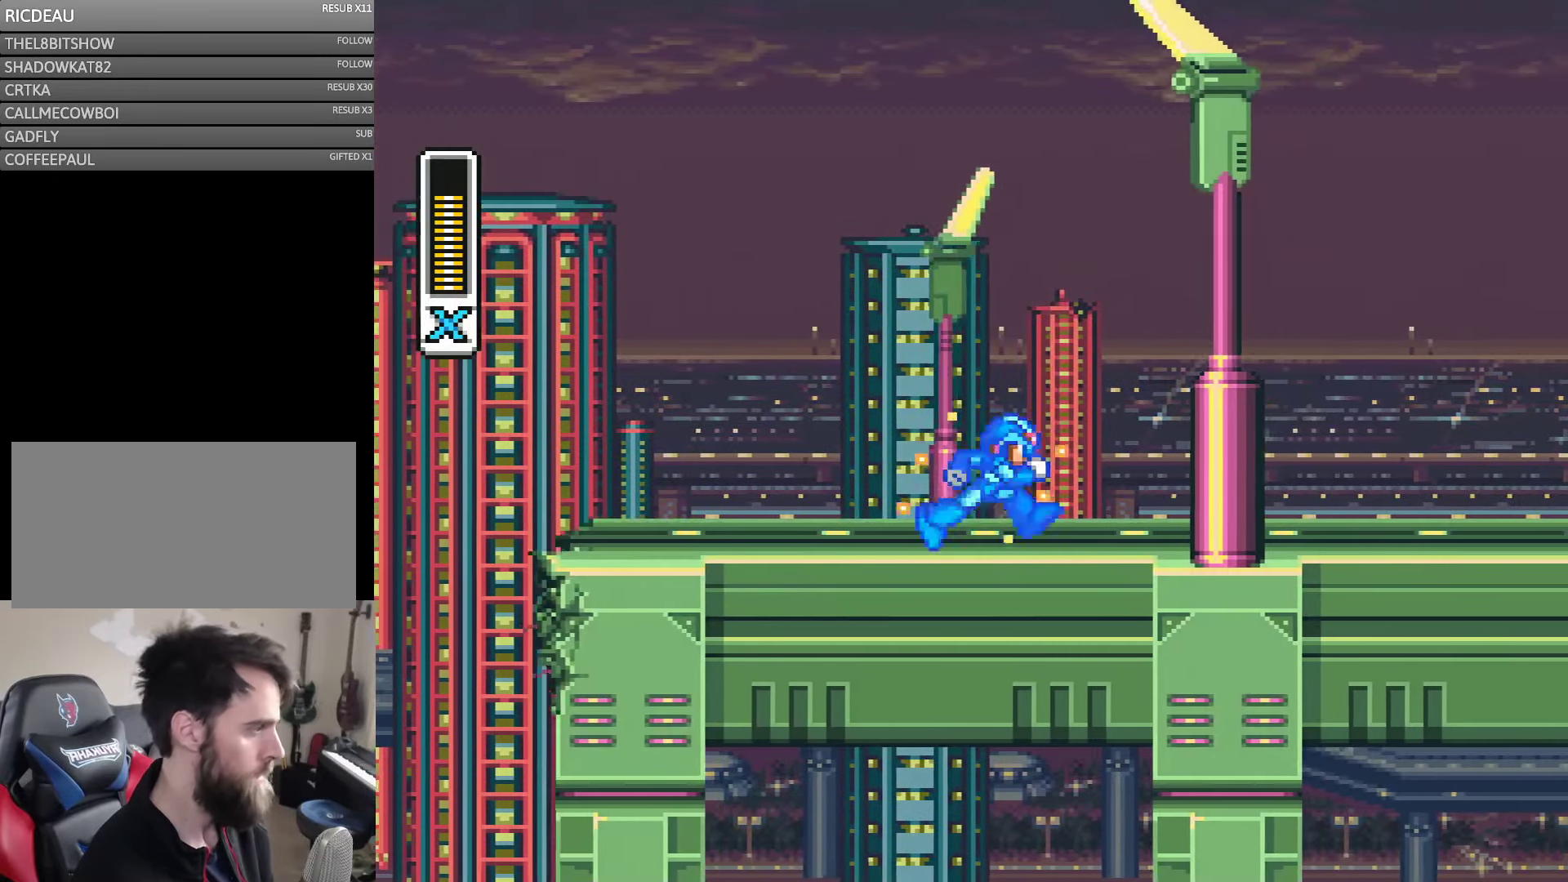
{"buttons": ["Y", "DPAD_RIGHT"], "events": []}
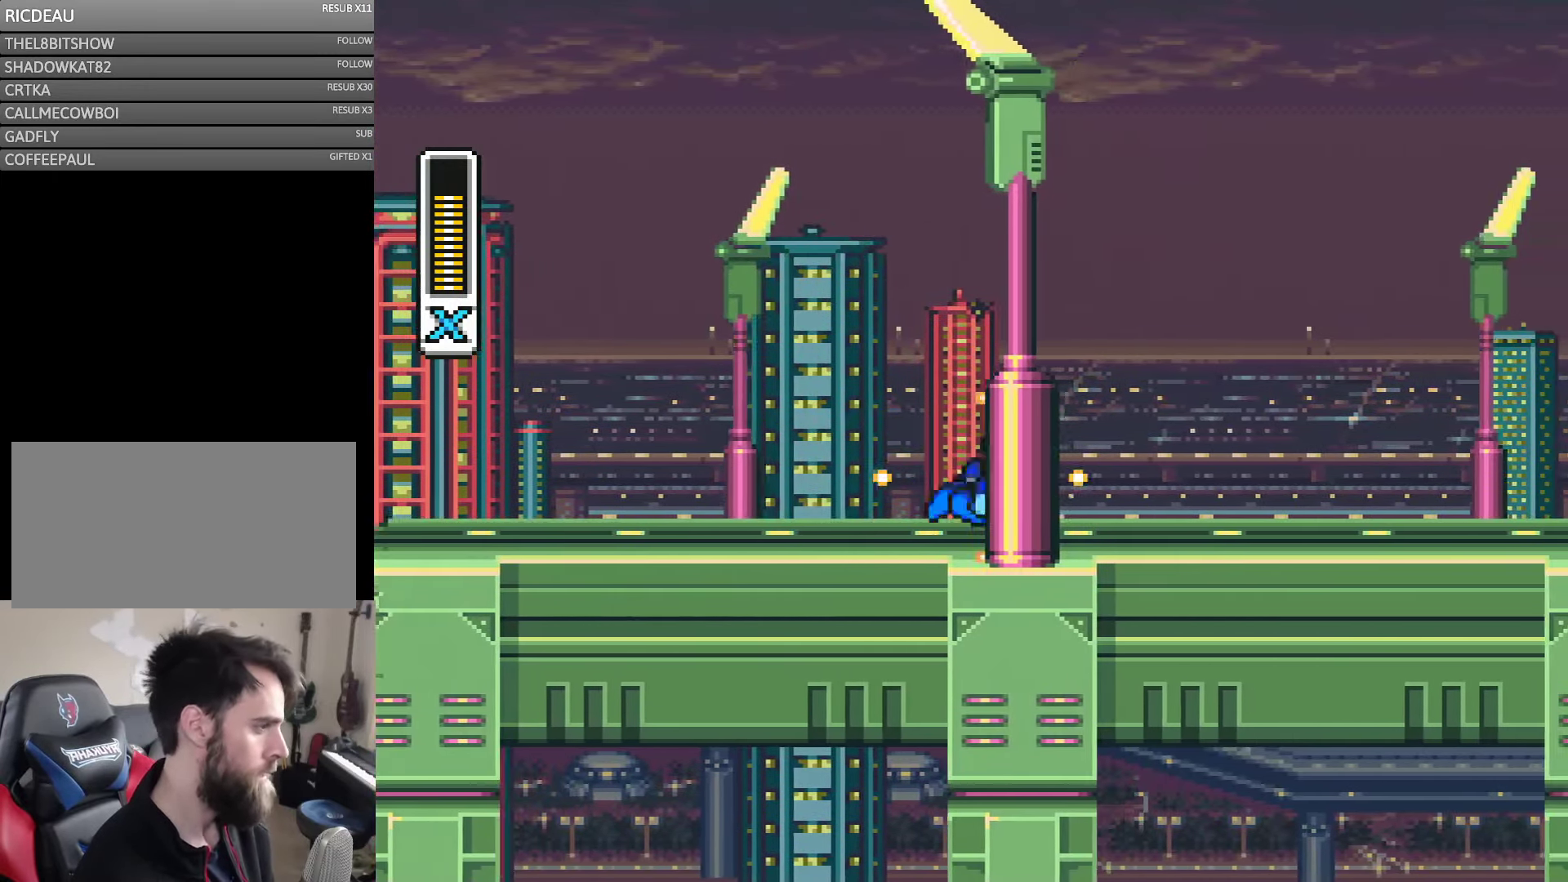
{"buttons": ["Y", "DPAD_RIGHT"], "events": []}
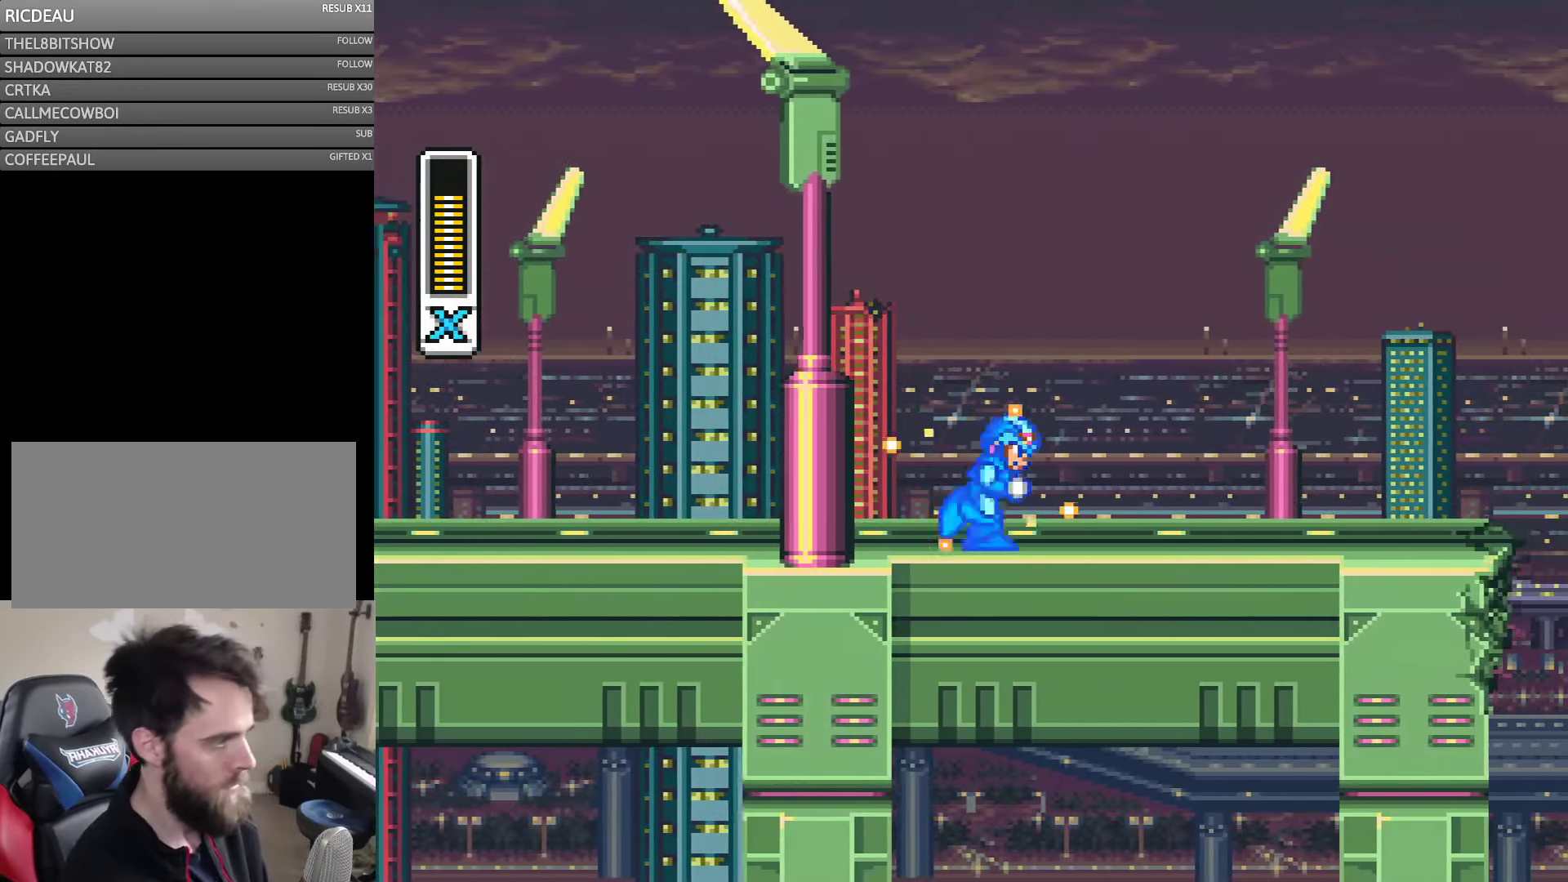
{"buttons": ["Y", "DPAD_RIGHT"], "events": []}
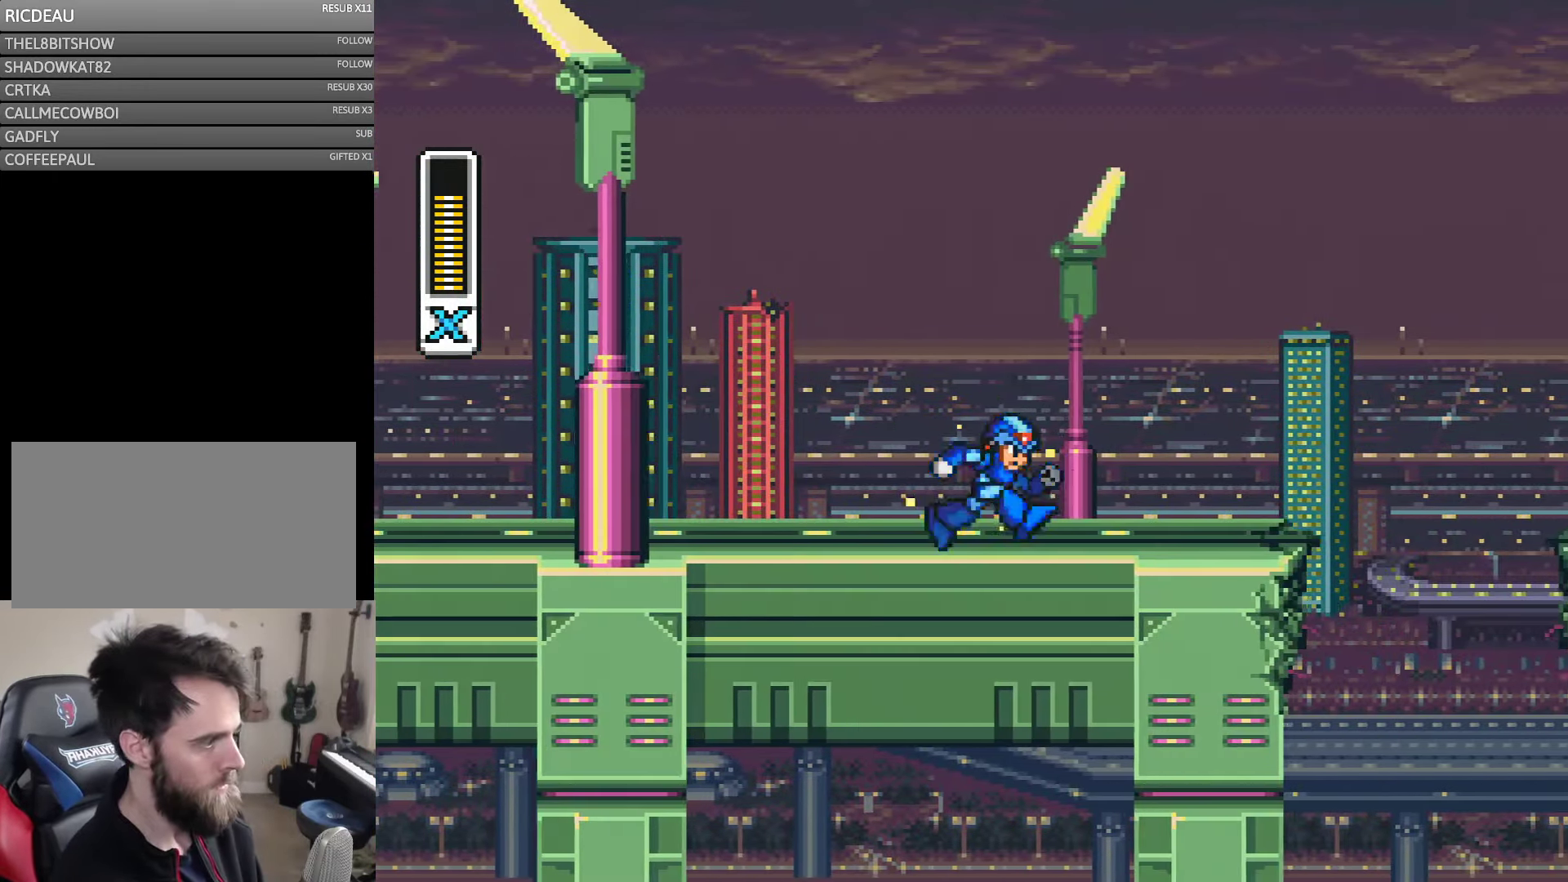
{"buttons": ["Y", "DPAD_RIGHT"], "events": []}
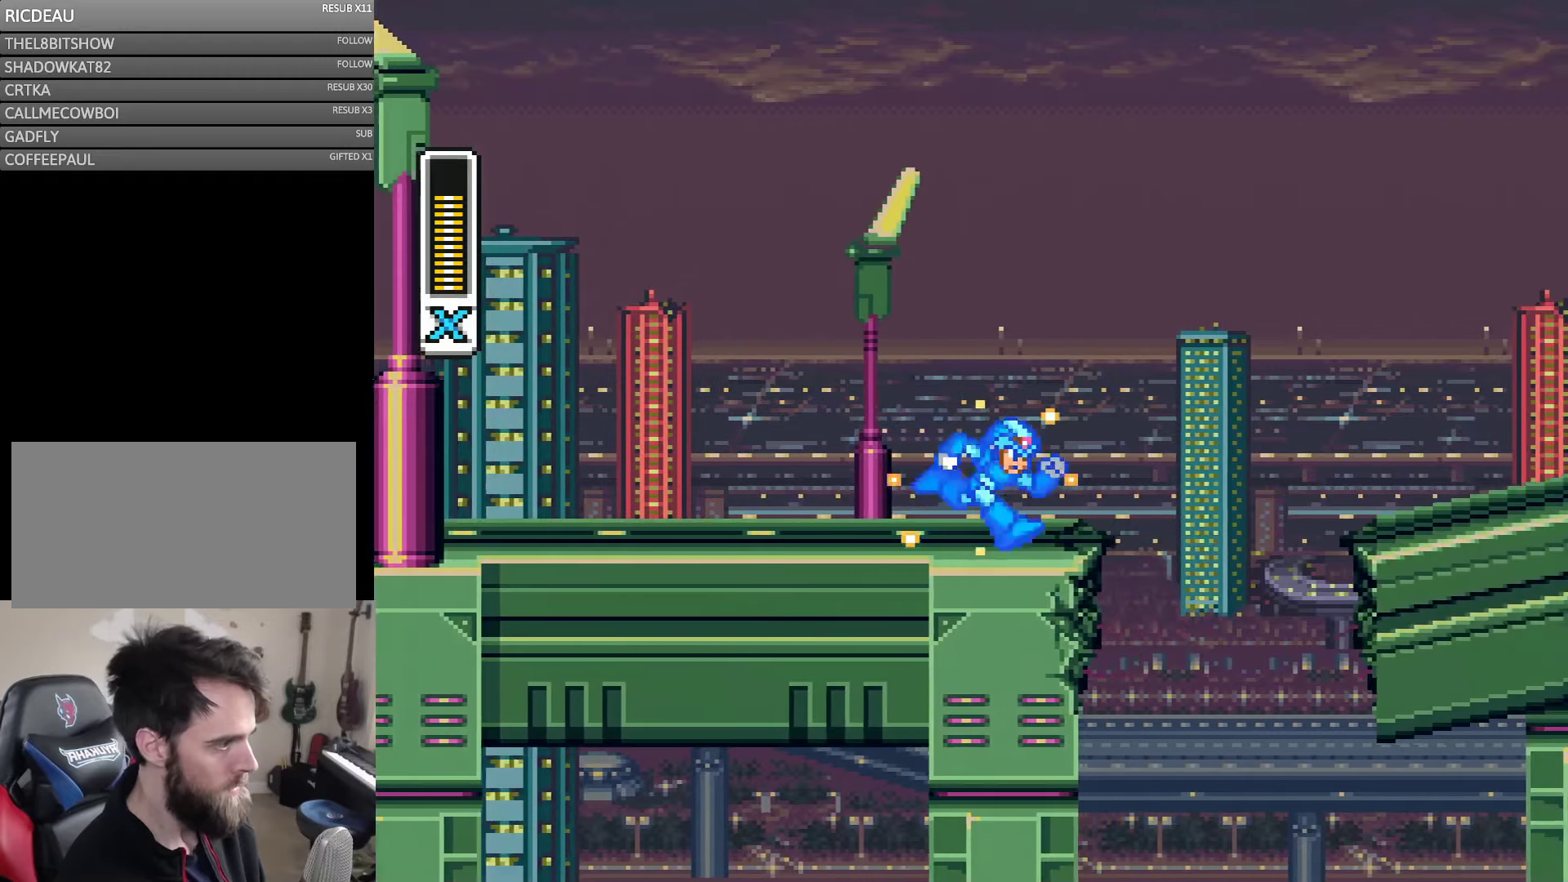
{"buttons": ["B", "Y", "DPAD_RIGHT"], "events": [[333, "B", "down"]]}
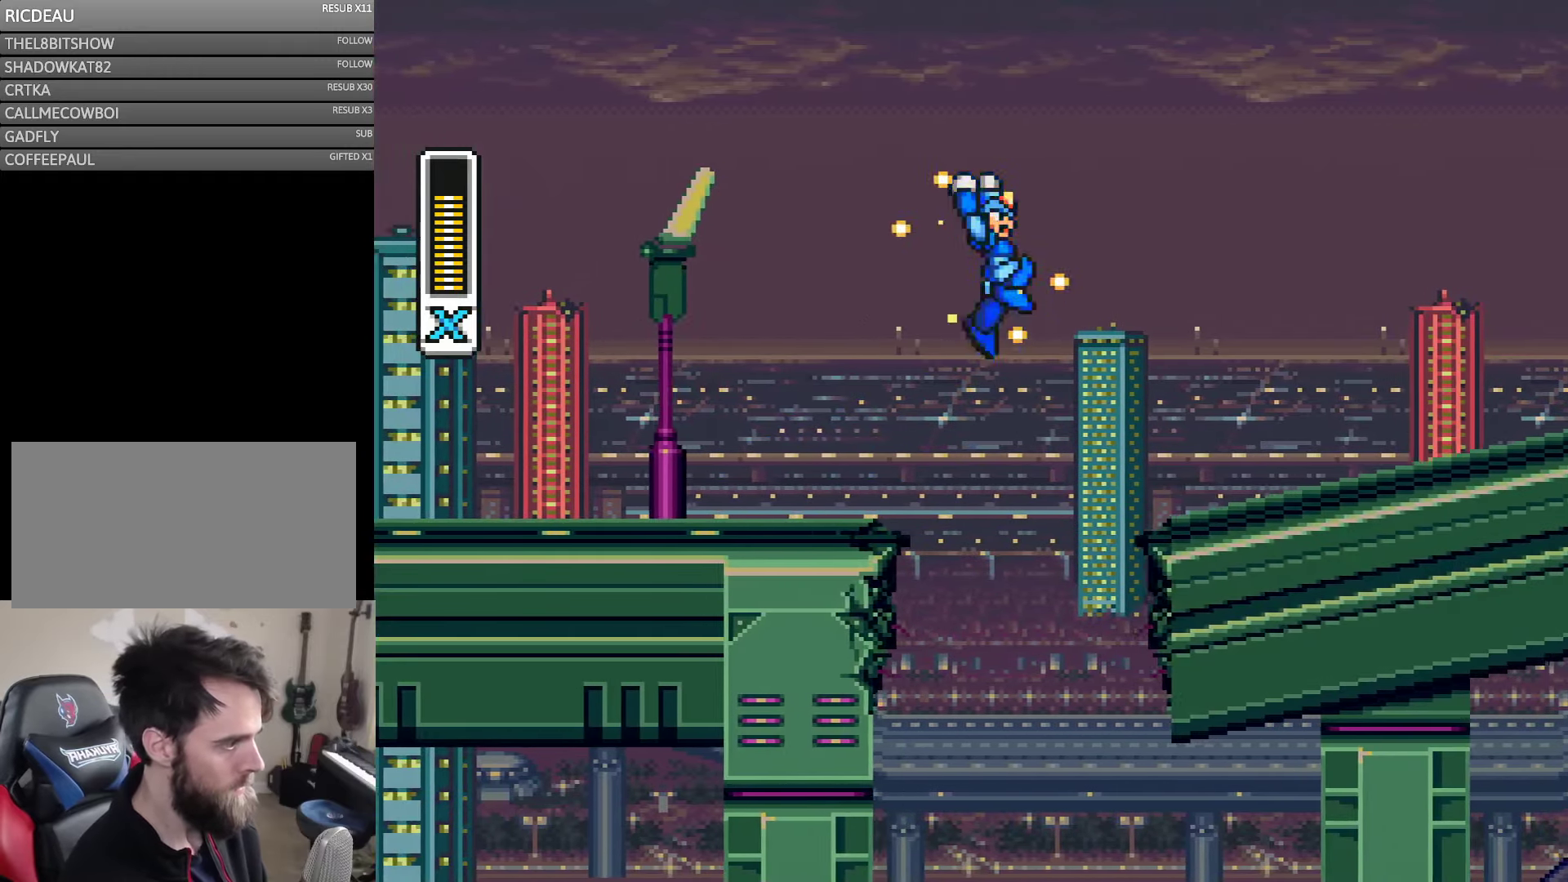
{"buttons": ["Y", "DPAD_RIGHT"], "events": [[433, "B", "up"]]}
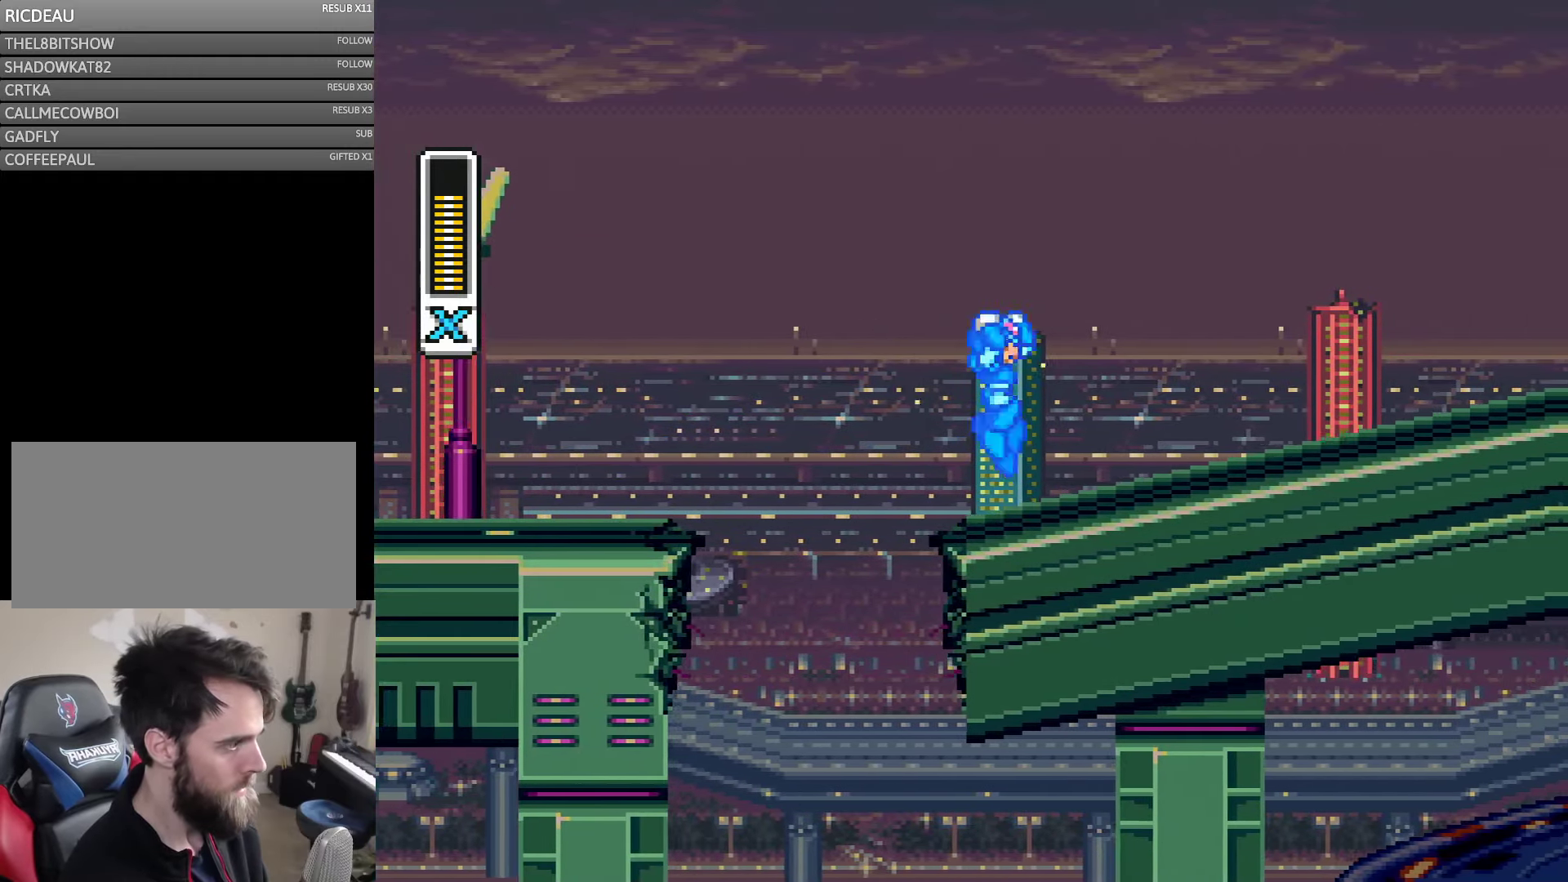
{"buttons": ["B", "Y", "DPAD_RIGHT"], "events": [[66, "B", "down"]]}
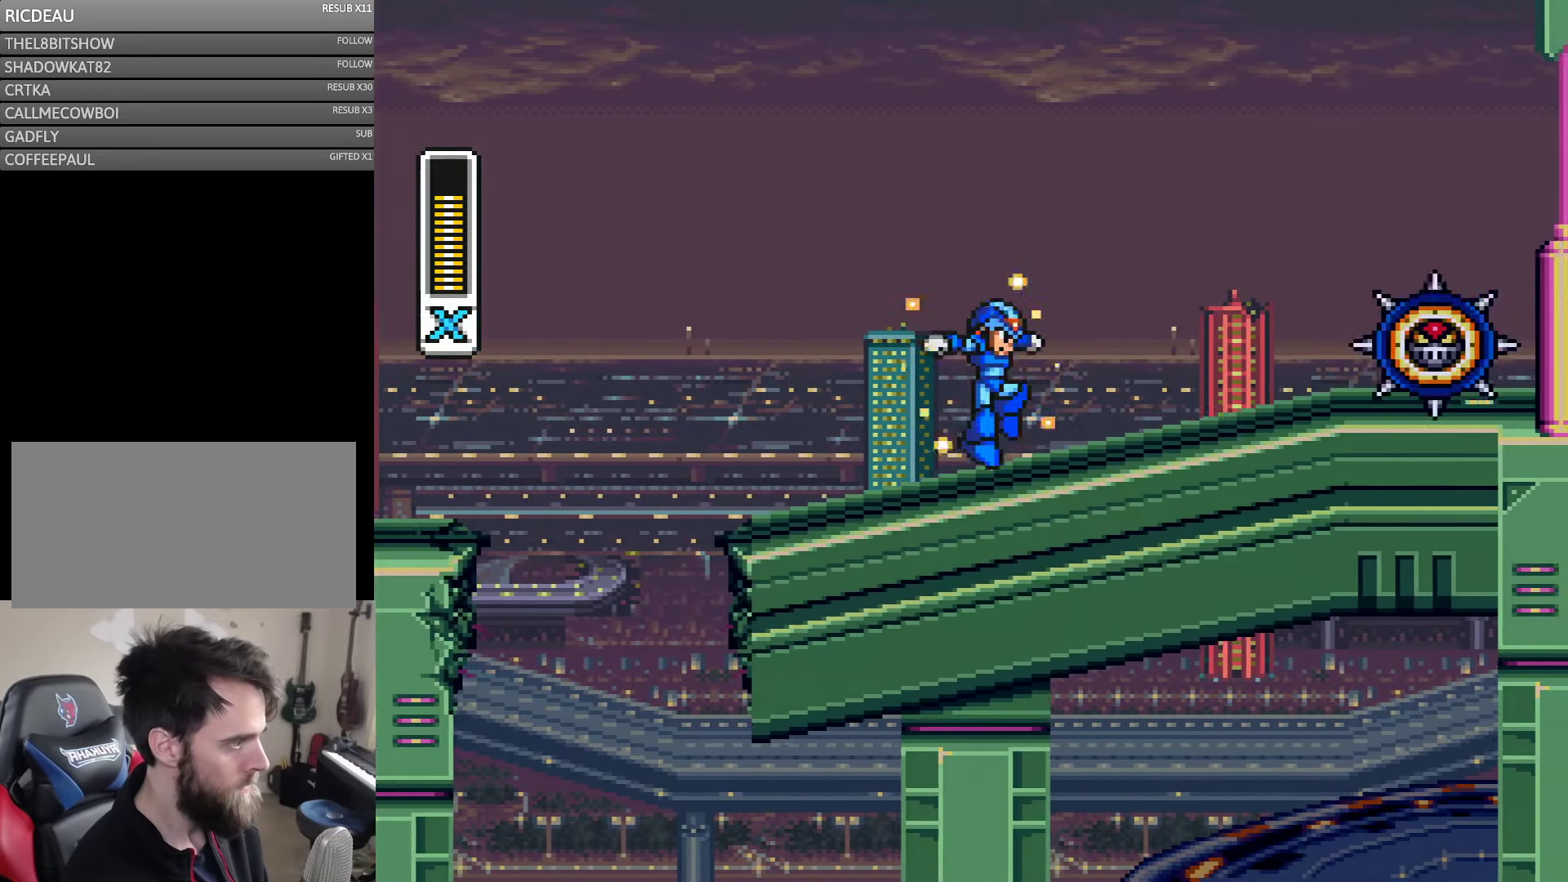
{"buttons": ["DPAD_RIGHT"], "events": [[33, "B", "up"], [233, "B", "down"], [300, "B", "up"], [300, "Y", "up"], [400, "Y", "down"], [433, "DPAD_RIGHT", "up"], [466, "Y", "up"], [500, "DPAD_RIGHT", "down"]]}
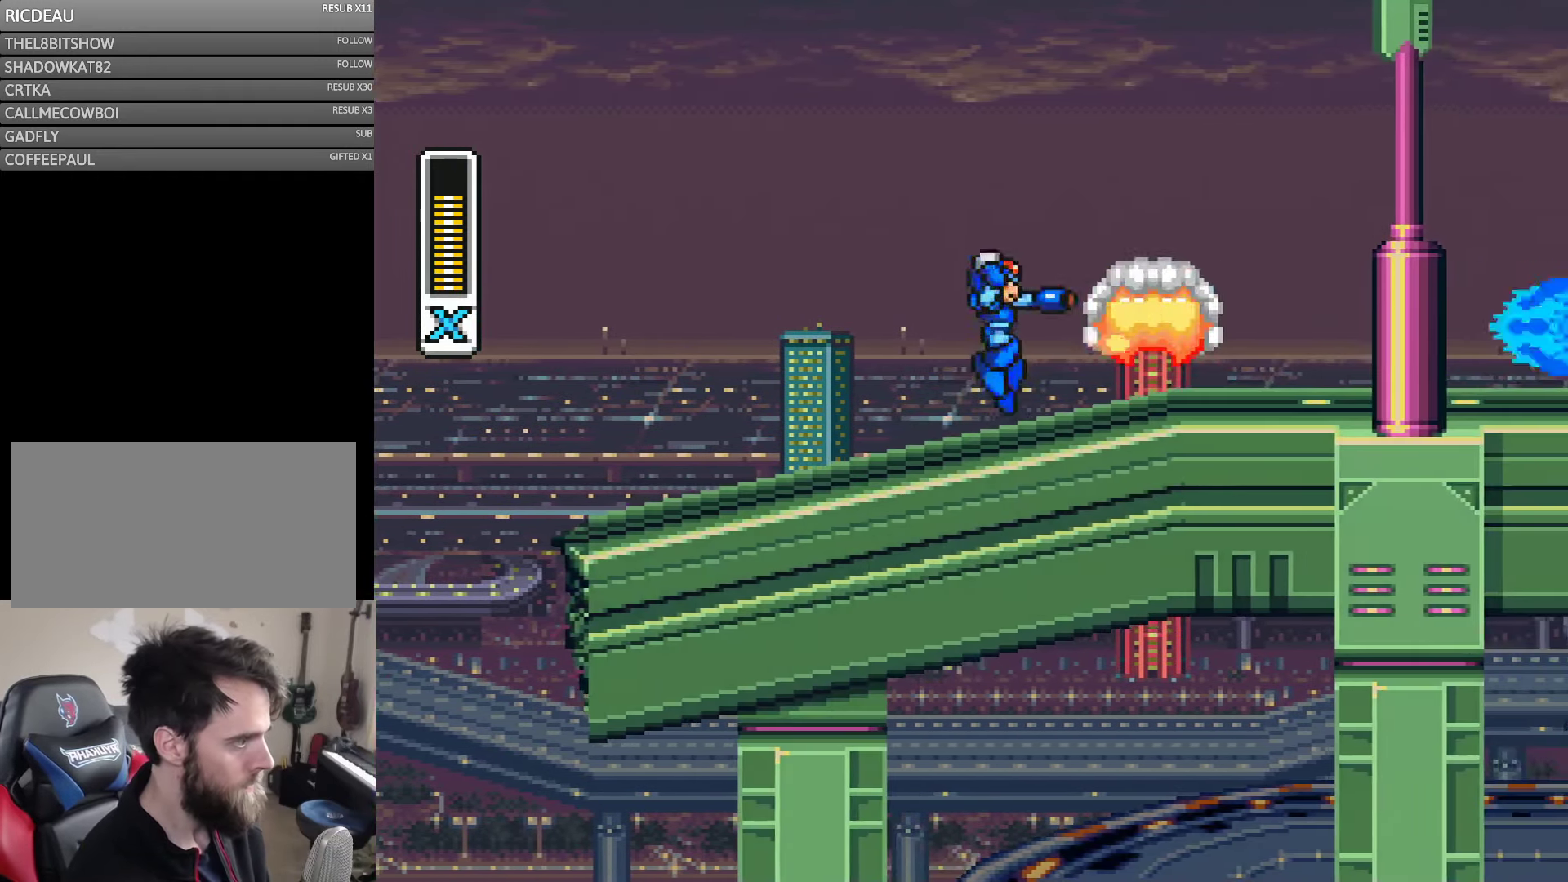
{"buttons": ["Y", "DPAD_RIGHT"], "events": [[100, "B", "down"], [100, "Y", "down"], [200, "B", "up"], [233, "Y", "up"], [300, "Y", "down"]]}
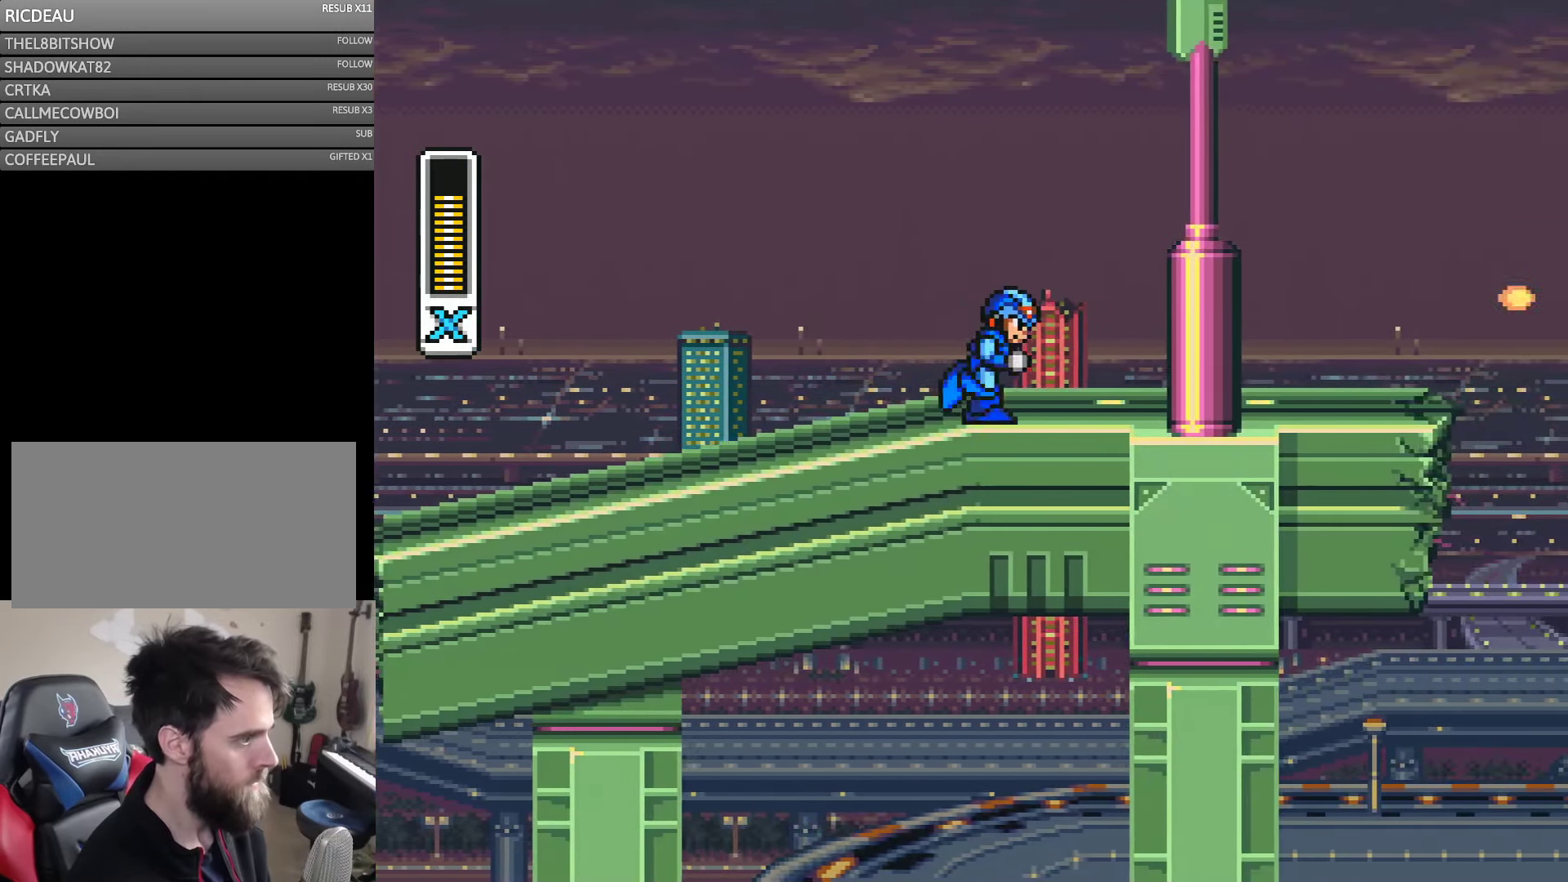
{"buttons": ["Y", "DPAD_RIGHT"], "events": []}
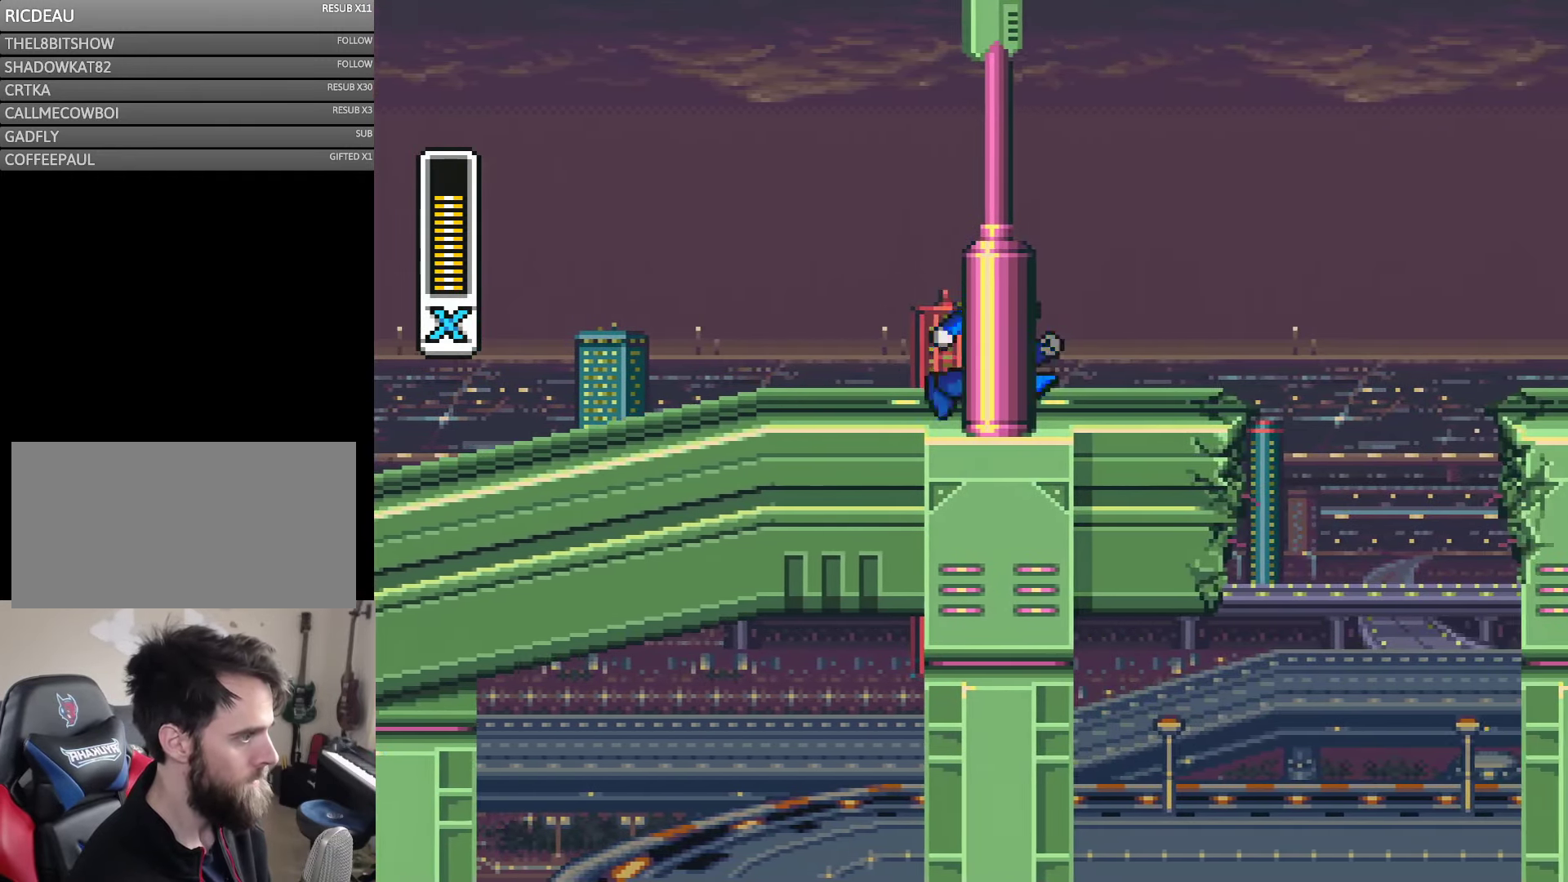
{"buttons": ["Y", "DPAD_RIGHT"], "events": []}
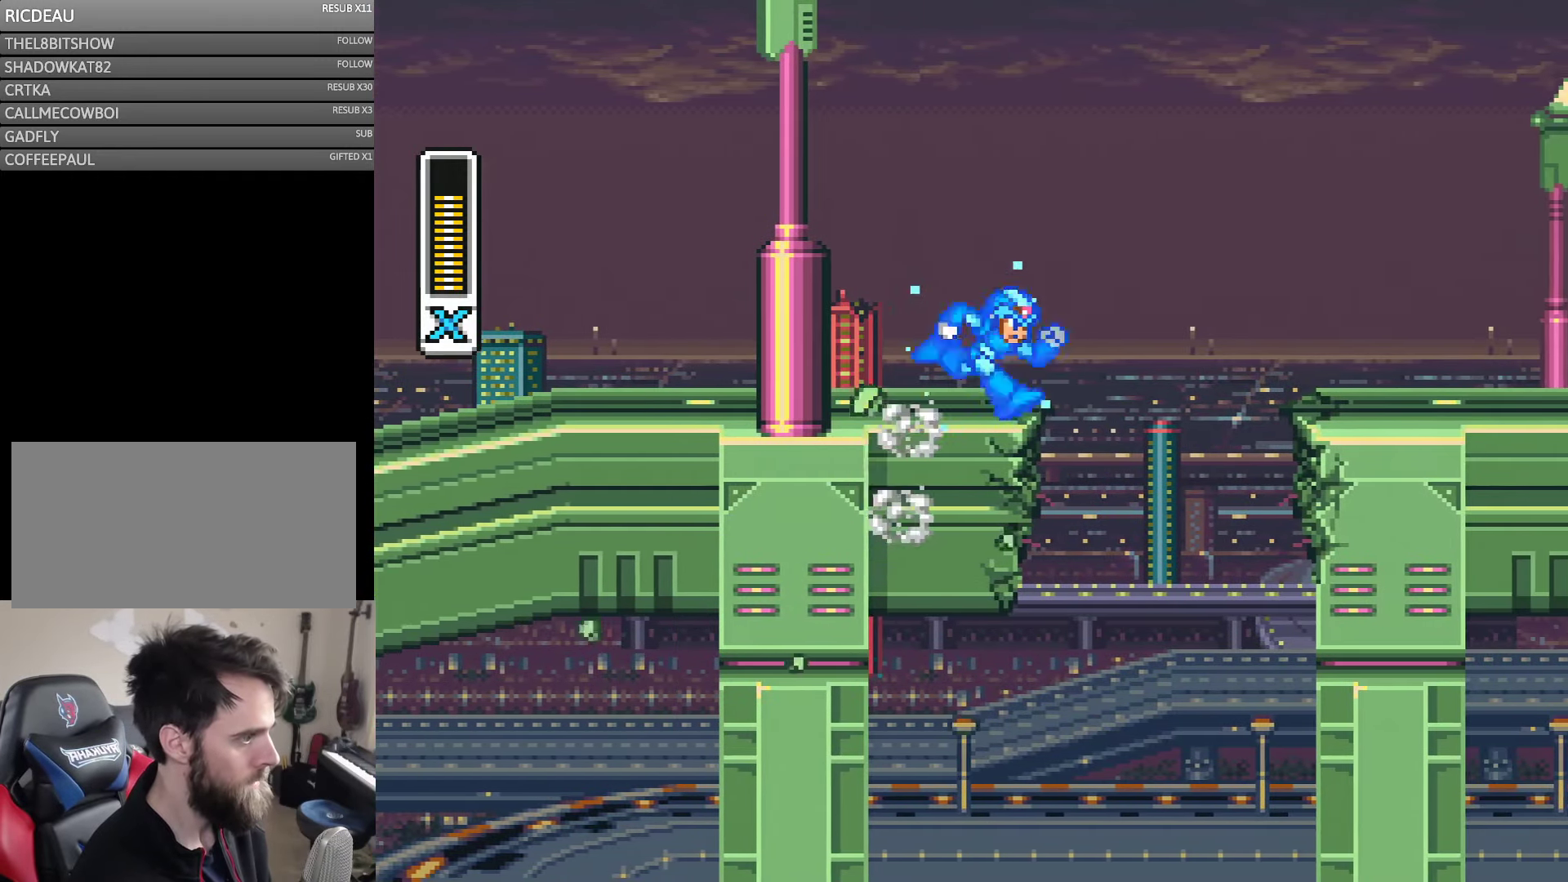
{"buttons": ["B", "Y", "DPAD_RIGHT"], "events": [[233, "B", "down"]]}
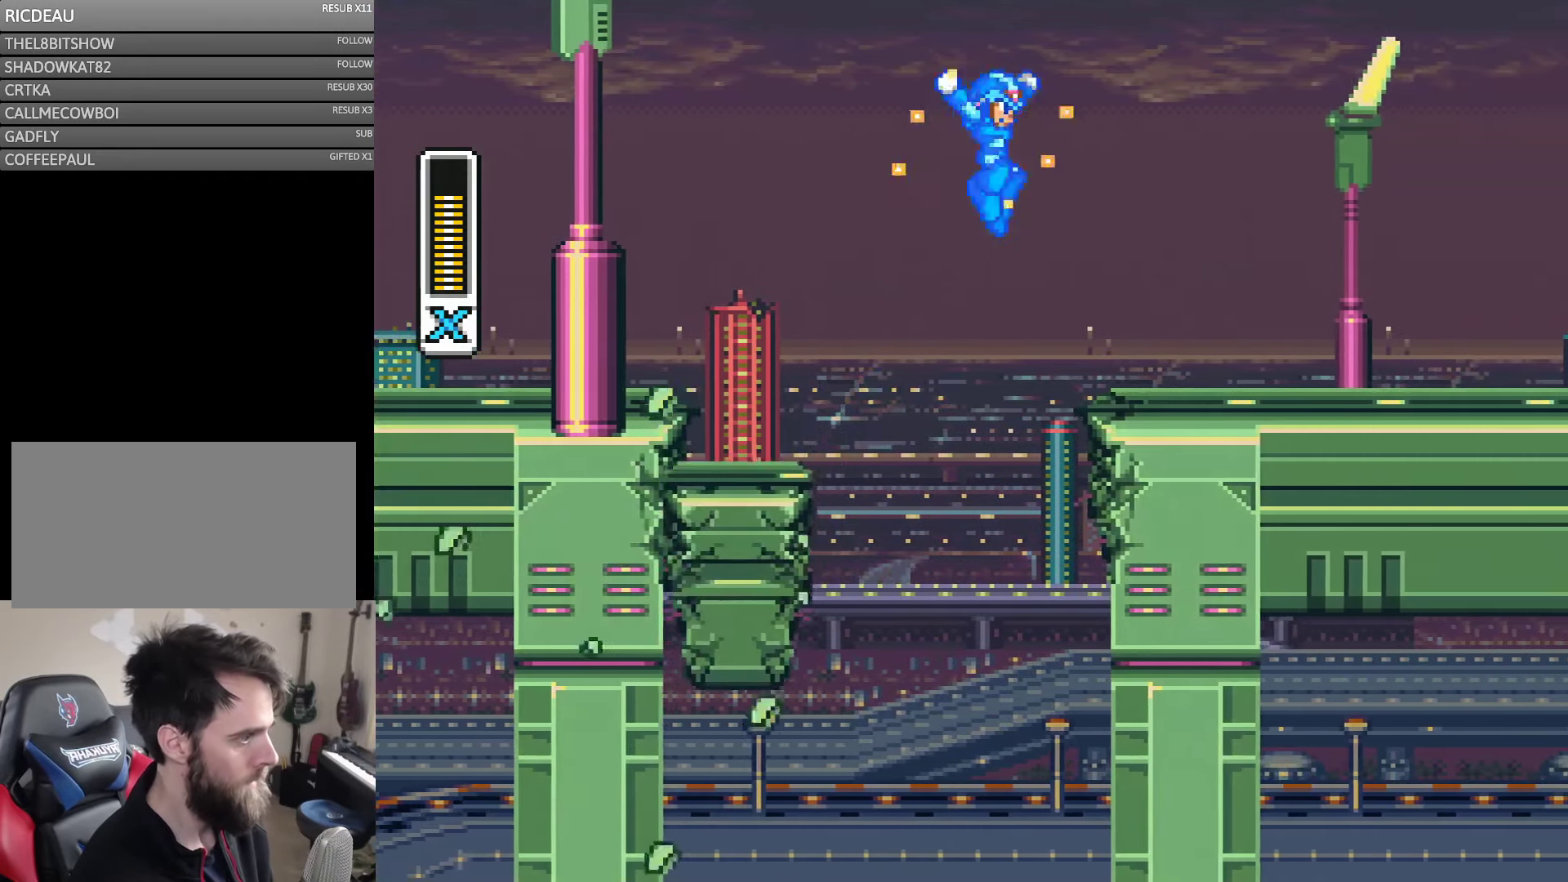
{"buttons": ["B", "Y", "DPAD_RIGHT"], "events": [[283, "B", "up"], [416, "B", "down"]]}
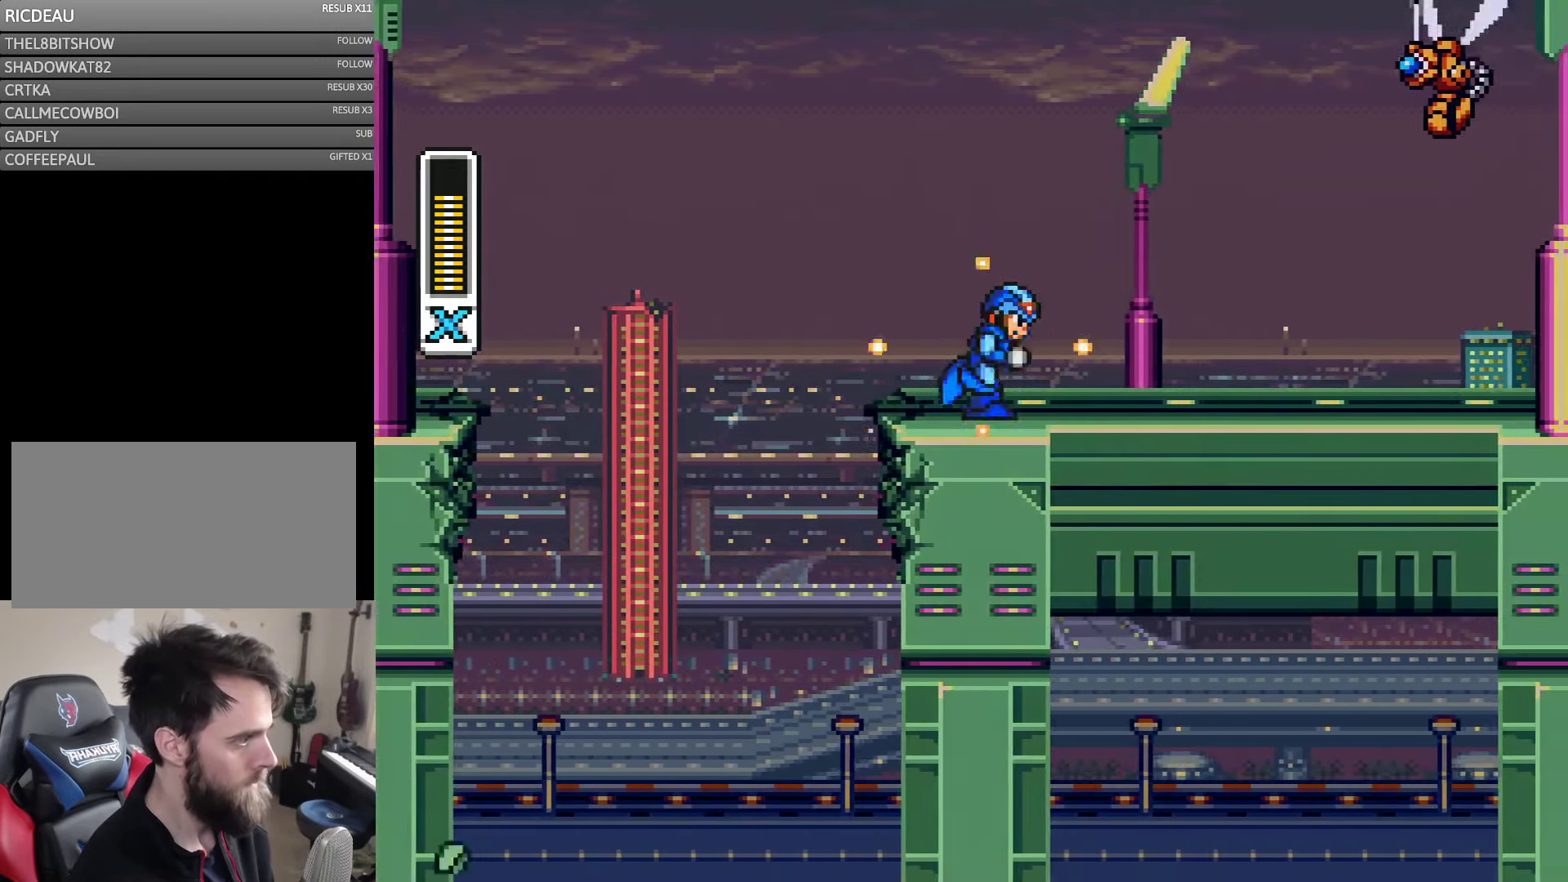
{"buttons": ["B", "DPAD_RIGHT"], "events": [[83, "B", "up"], [267, "B", "down"], [467, "Y", "up"]]}
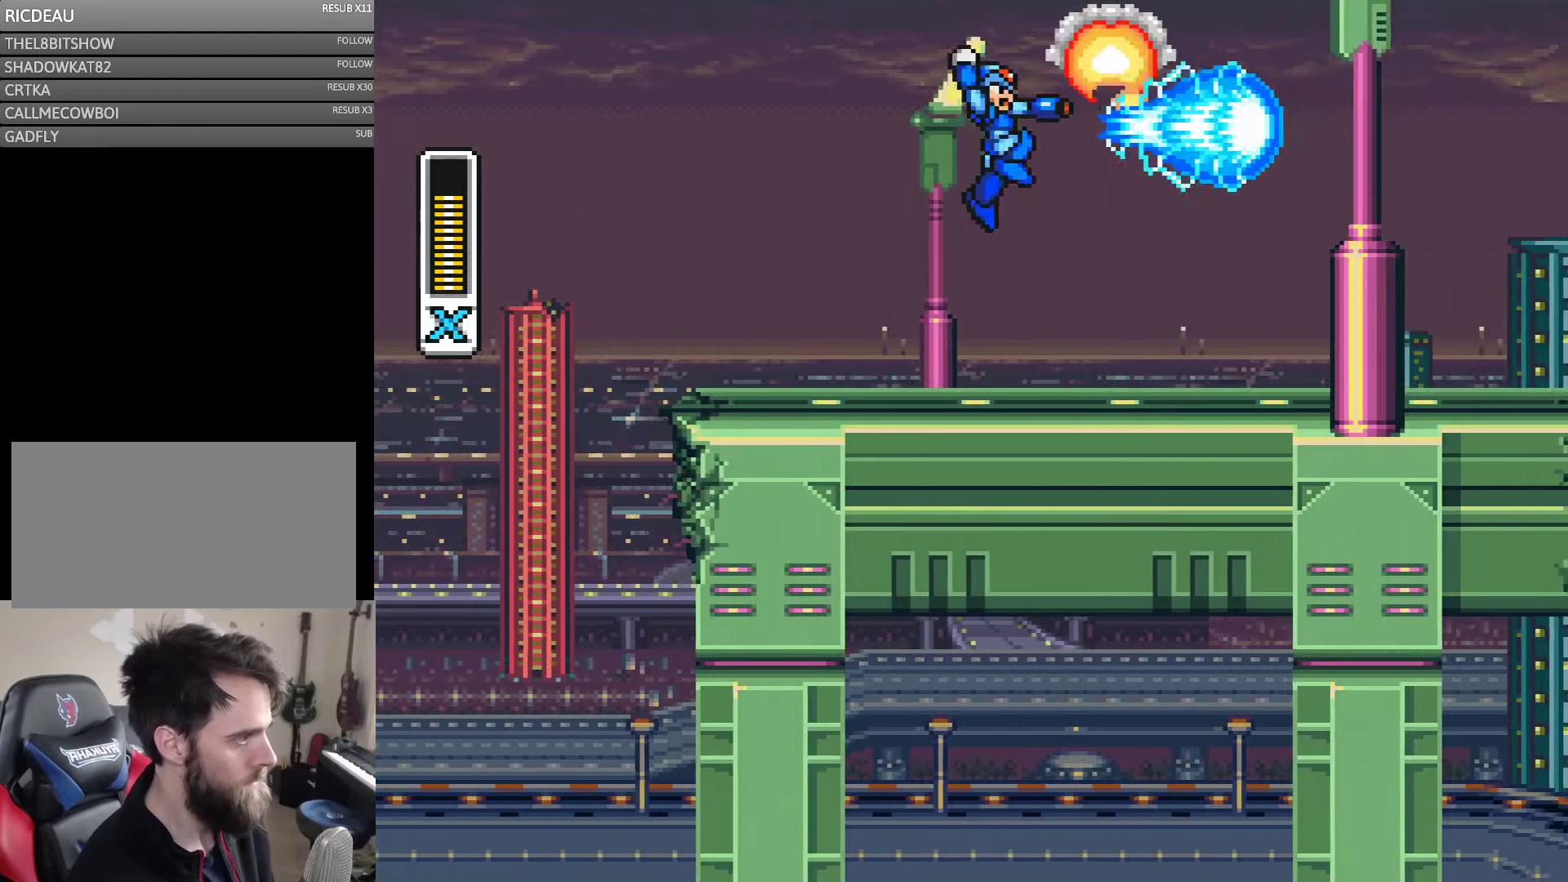
{"buttons": ["Y", "DPAD_RIGHT"], "events": [[83, "Y", "down"], [117, "B", "up"]]}
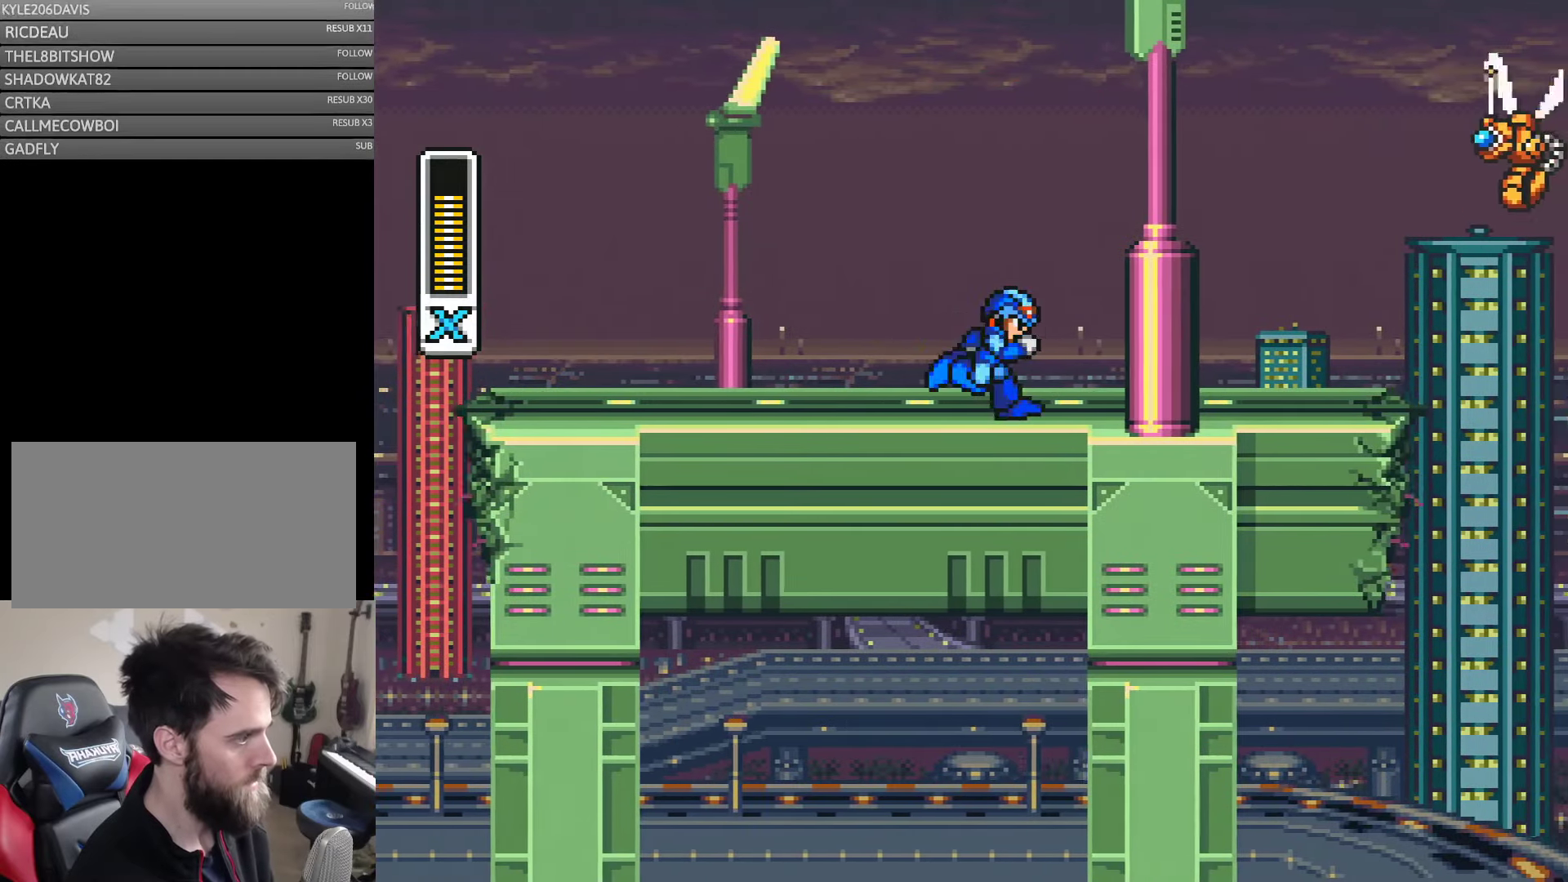
{"buttons": ["B", "Y", "DPAD_RIGHT"], "events": [[383, "B", "down"]]}
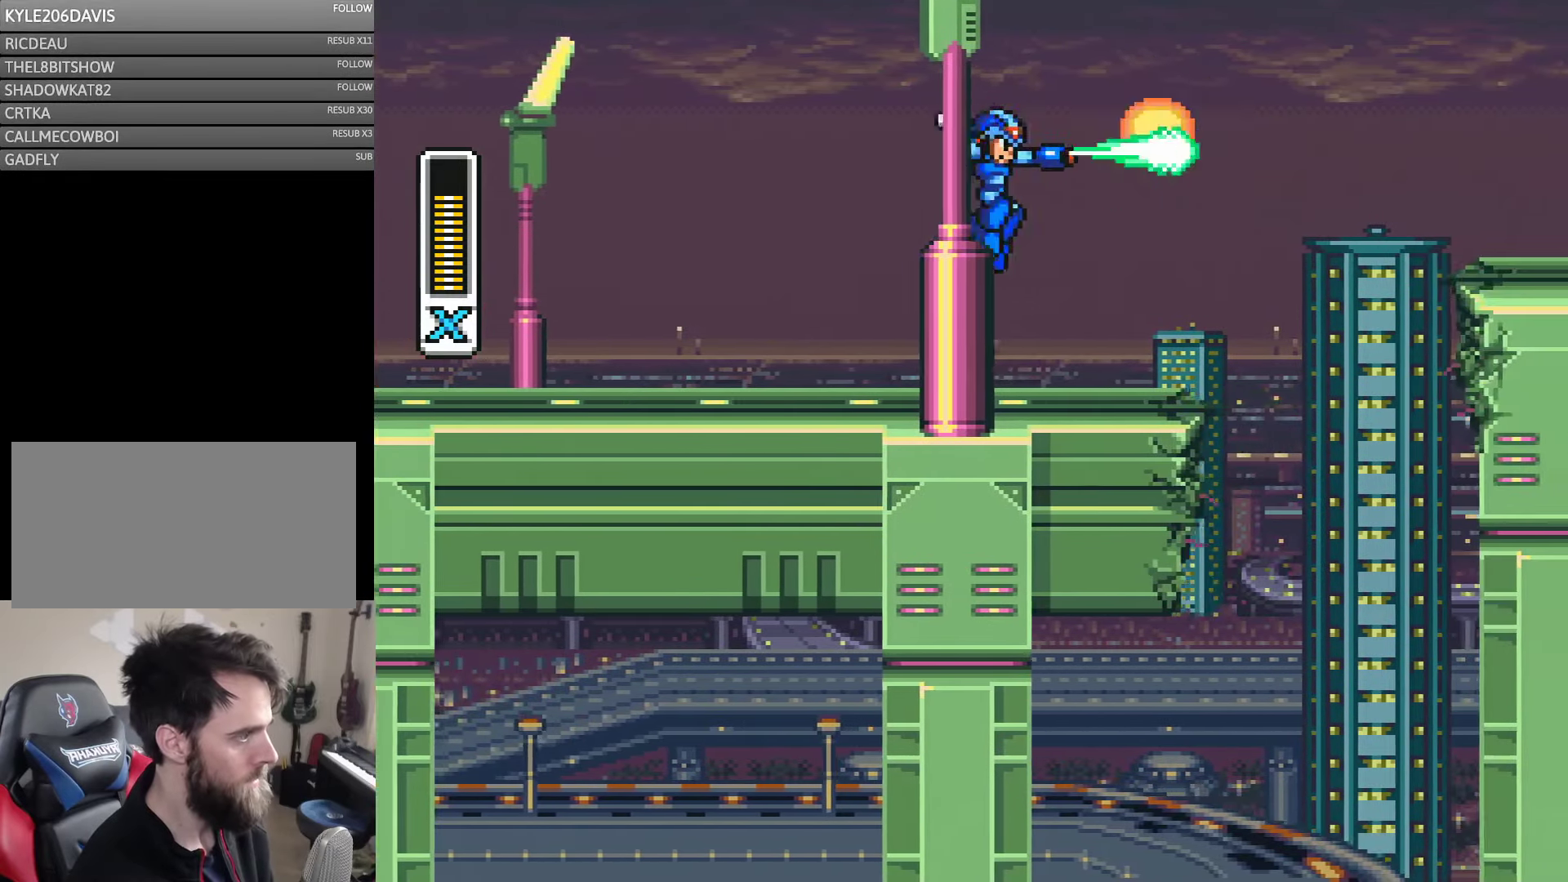
{"buttons": ["Y", "DPAD_RIGHT"], "events": [[67, "Y", "up"], [83, "B", "up"], [150, "Y", "down"], [233, "Y", "up"], [300, "Y", "down"]]}